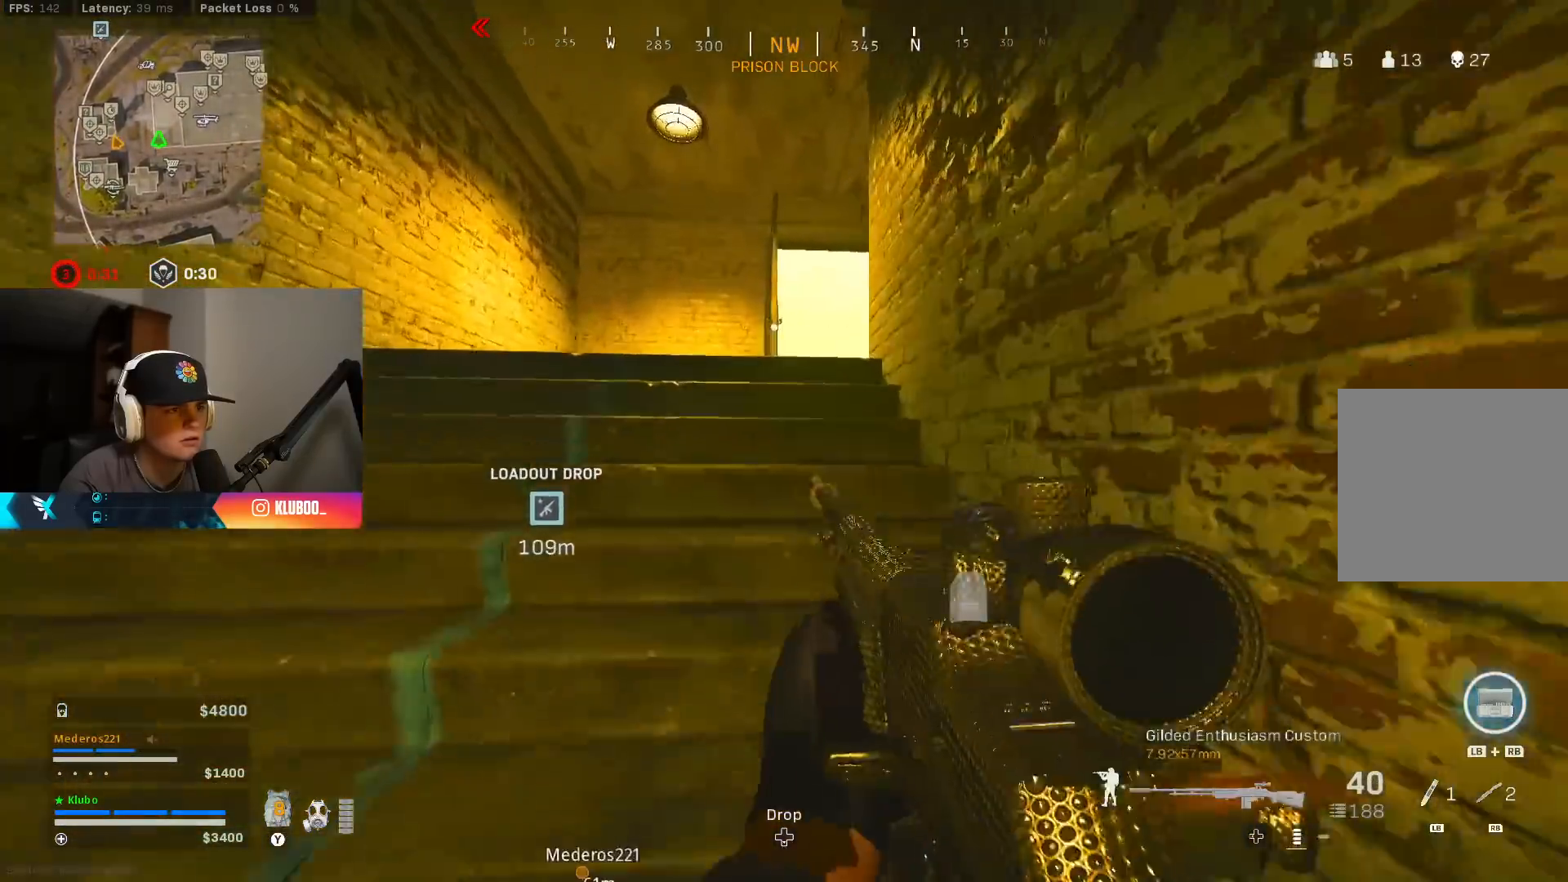
Gameplay with a controller (Xbox layout); each line is a JSON object with the inputs held at the frame after it. "events" lists button and stick changes between this image and that frame as [ms after this image, input, new state], when the widget could be followed in between.
{"buttons": ["B", "L2"], "left_stick": "right", "right_stick": "center", "events": [[33, "B", "up"], [133, "A", "up"], [217, "left_stick", "down-right"], [283, "B", "down"], [283, "left_stick", "right"], [367, "B", "up"], [400, "right_stick", "up-right"], [450, "B", "down"], [500, "right_stick", "center"]]}
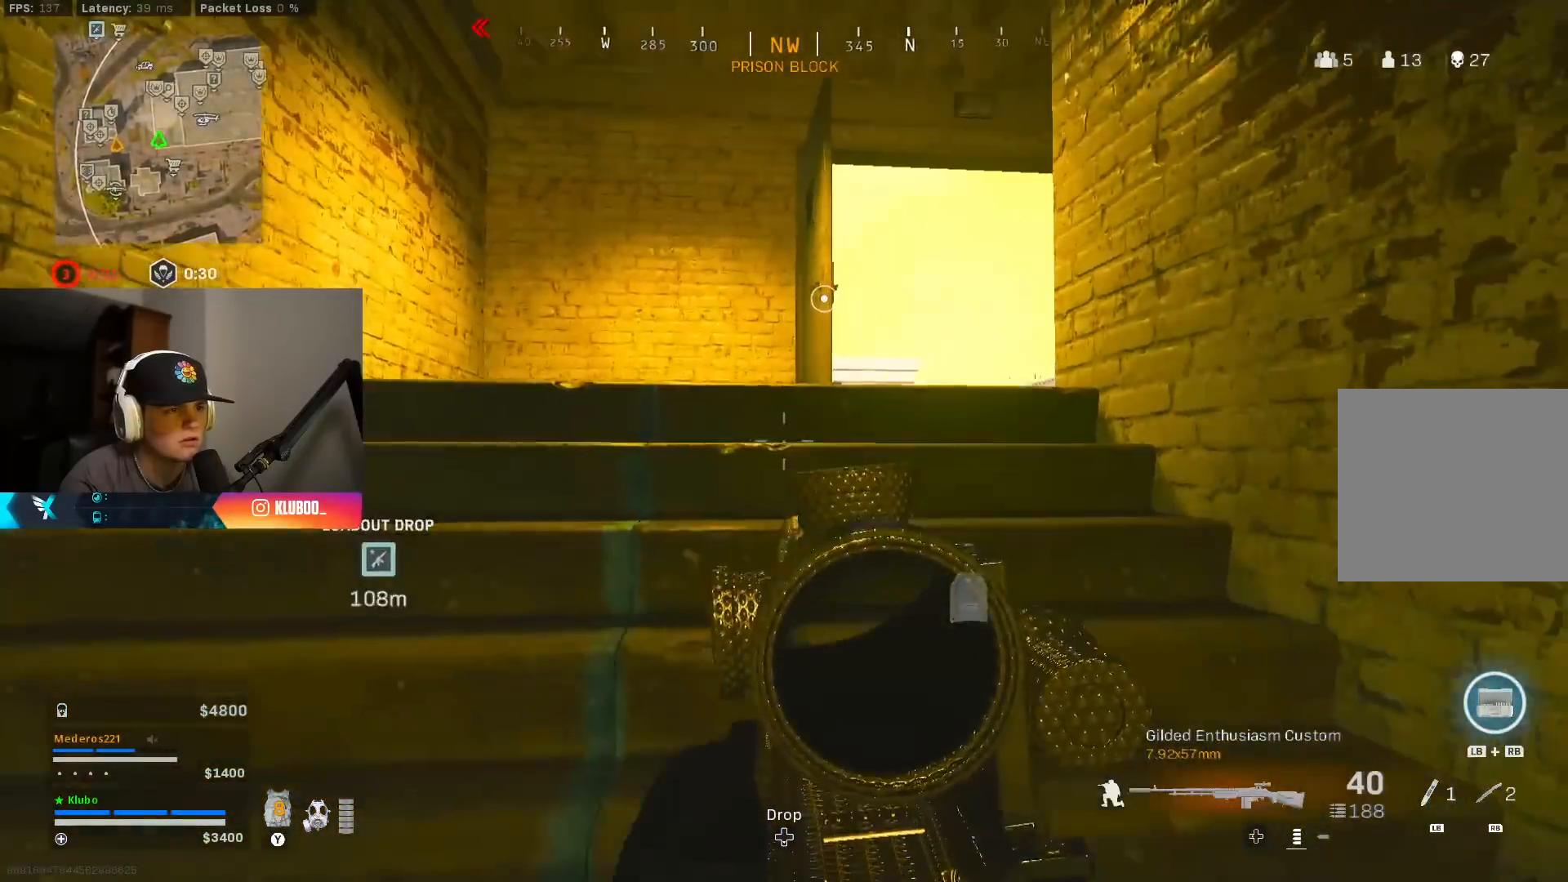
{"buttons": ["L2"], "left_stick": "right", "right_stick": "center", "events": [[50, "B", "up"], [233, "A", "down"], [400, "A", "up"]]}
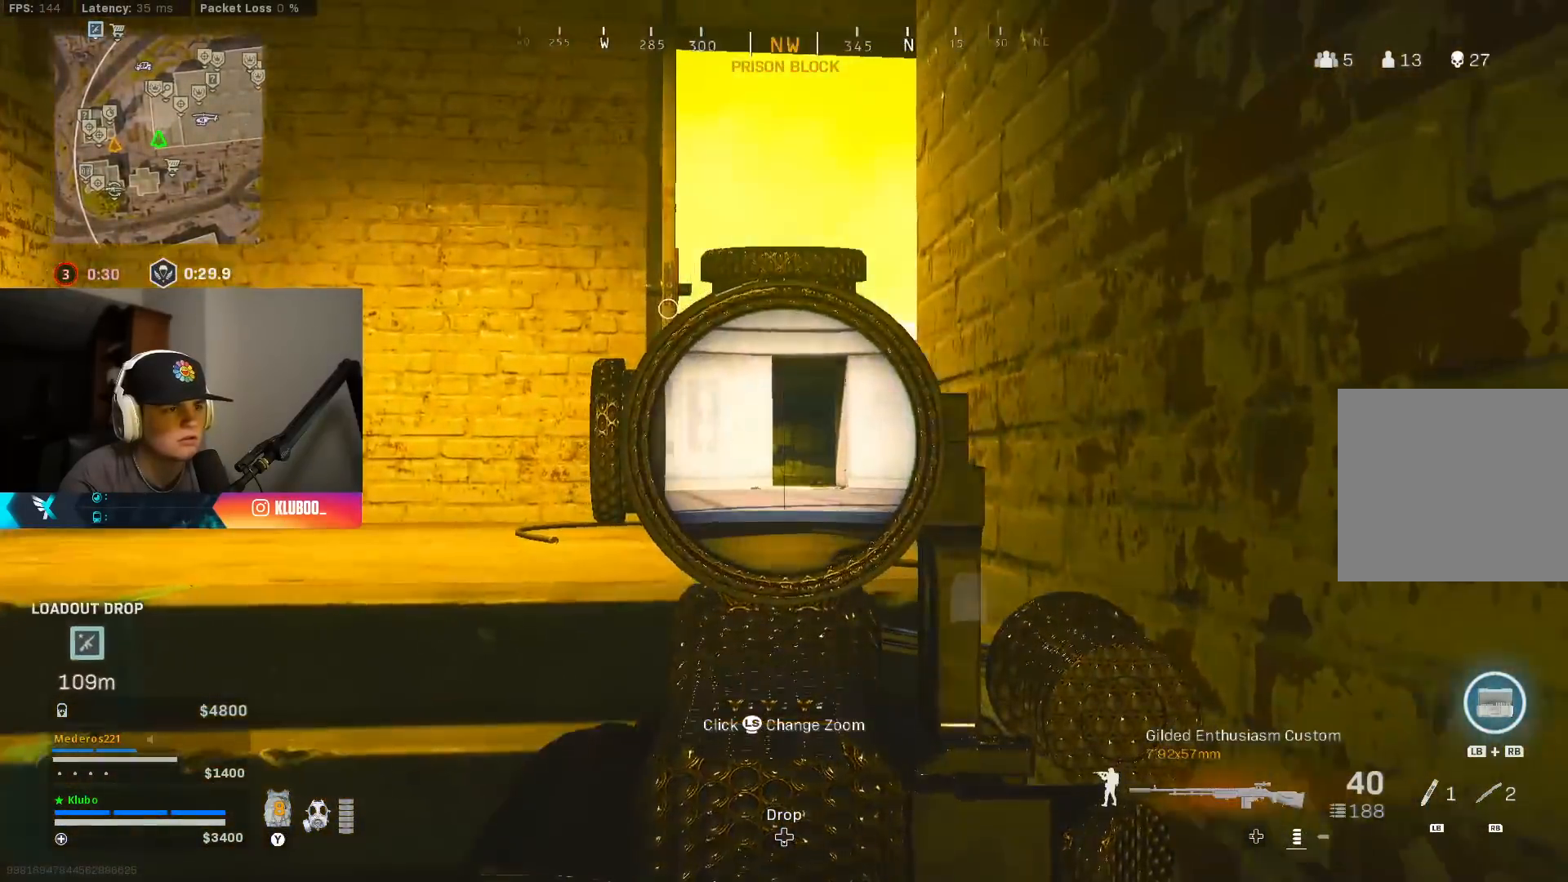
{"buttons": ["L2"], "left_stick": "left", "right_stick": "center", "events": [[33, "left_stick", "left"], [100, "right_stick", "right"], [283, "right_stick", "center"]]}
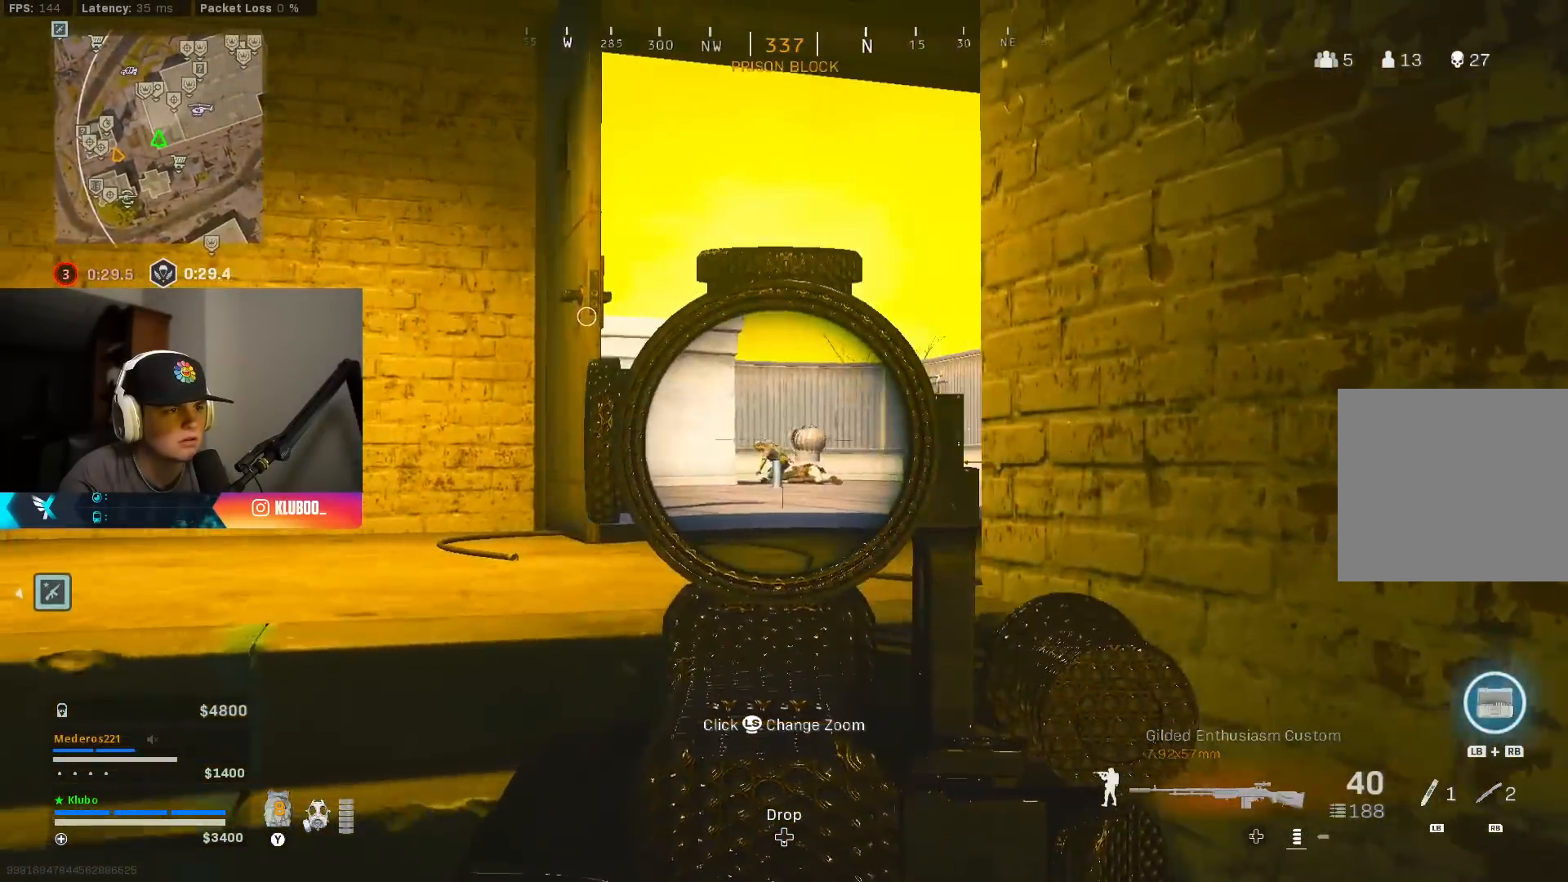
{"buttons": ["L2", "R2"], "left_stick": "left", "right_stick": "center", "events": [[183, "R2", "down"], [200, "right_stick", "down"], [317, "left_stick", "center"], [467, "left_stick", "left"], [483, "right_stick", "center"]]}
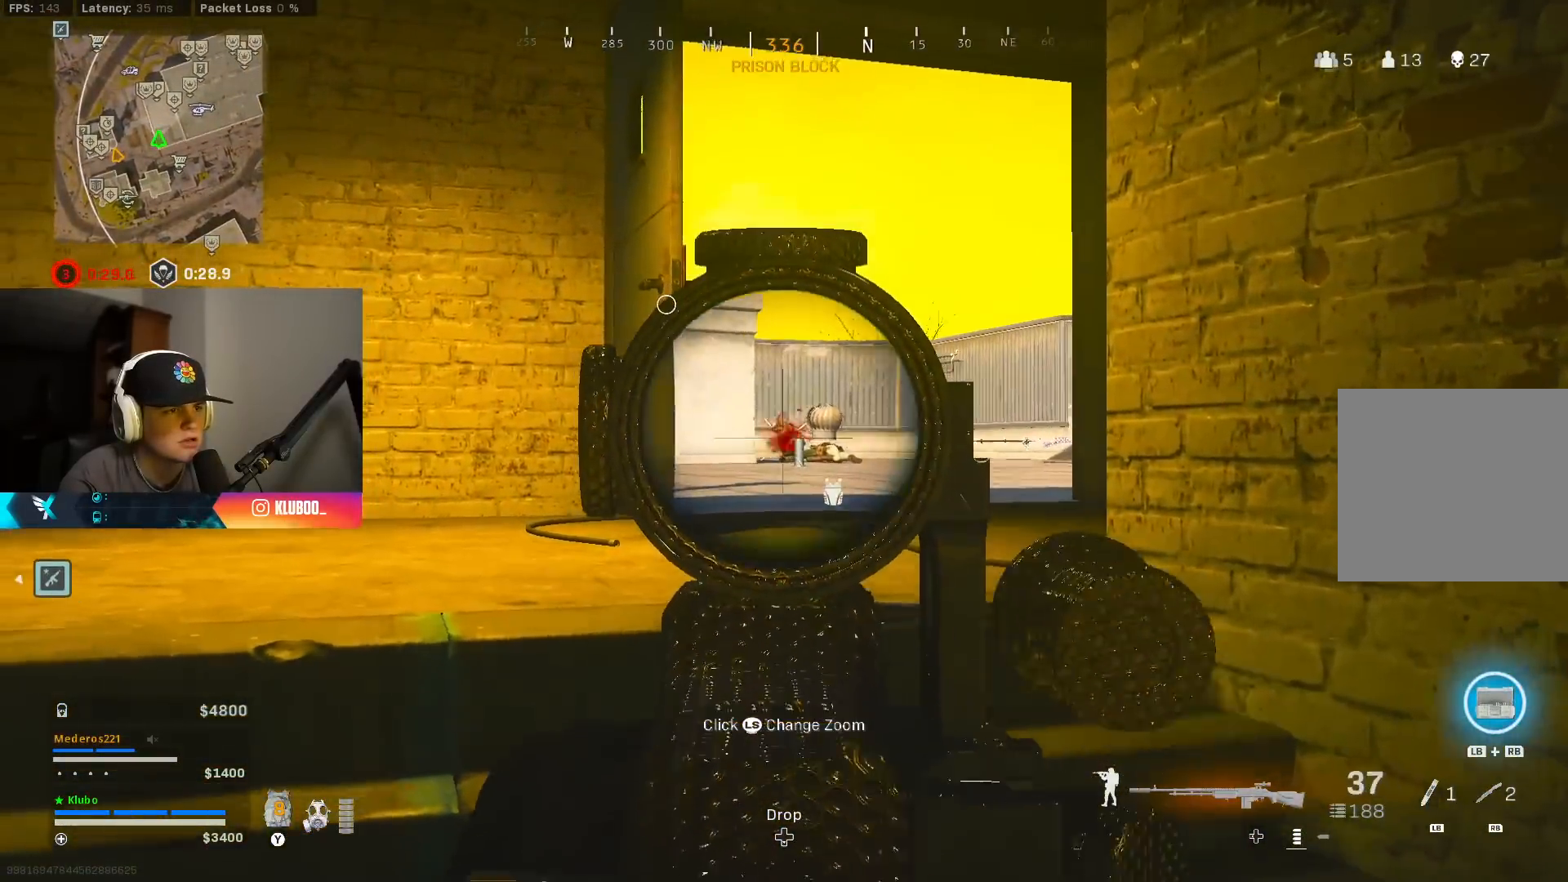
{"buttons": ["L2", "R2"], "left_stick": "up-left", "right_stick": "down-left", "events": [[83, "left_stick", "right"], [183, "left_stick", "center"], [300, "left_stick", "right"], [383, "left_stick", "center"], [433, "left_stick", "up-left"], [500, "right_stick", "down-left"]]}
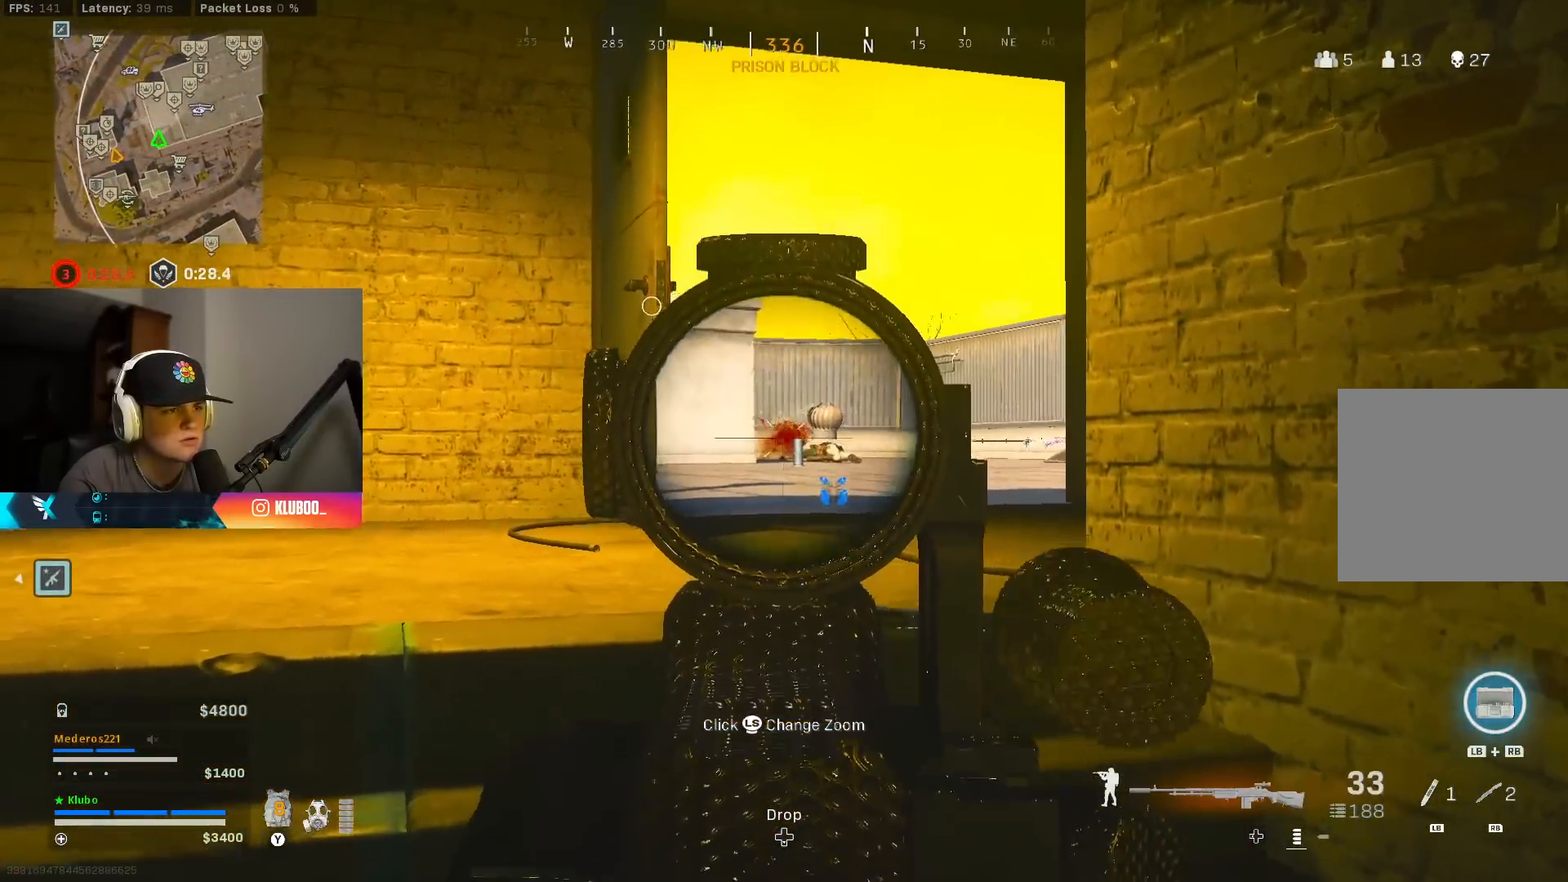
{"buttons": ["L2", "R2"], "left_stick": "right", "right_stick": "down-left", "events": [[33, "left_stick", "right"], [83, "right_stick", "center"], [200, "left_stick", "up-left"], [367, "right_stick", "down-left"], [483, "left_stick", "right"]]}
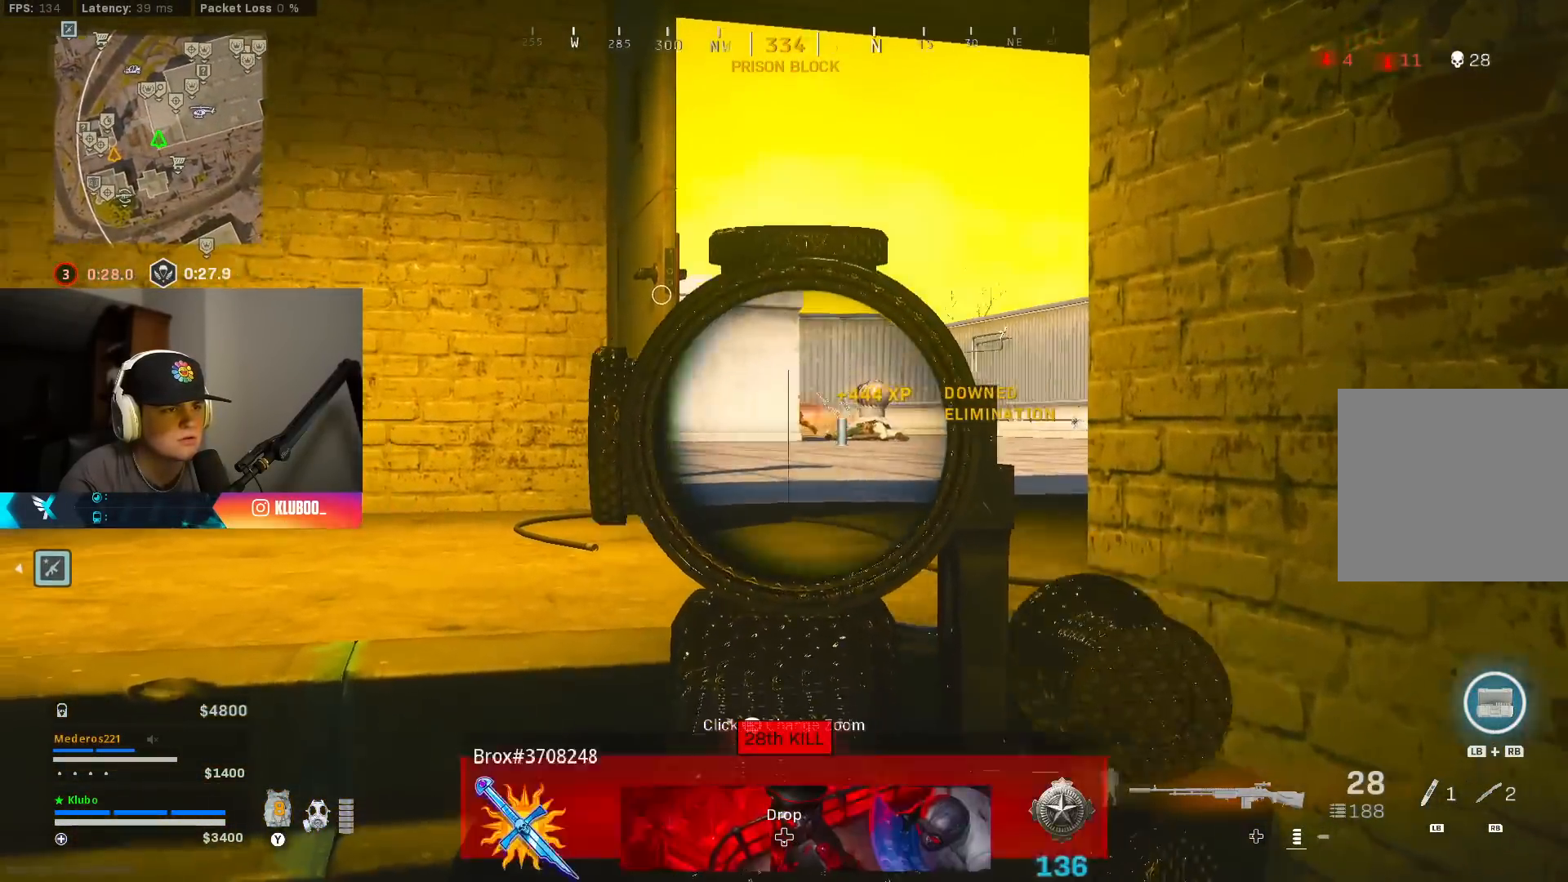
{"buttons": ["B"], "left_stick": "left", "right_stick": "center", "events": [[33, "right_stick", "center"], [100, "R2", "up"], [133, "L2", "up"], [167, "X", "down"], [183, "left_stick", "down"], [233, "B", "down"], [233, "X", "up"], [300, "X", "down"], [333, "B", "up"], [367, "left_stick", "left"], [383, "X", "up"], [433, "B", "down"]]}
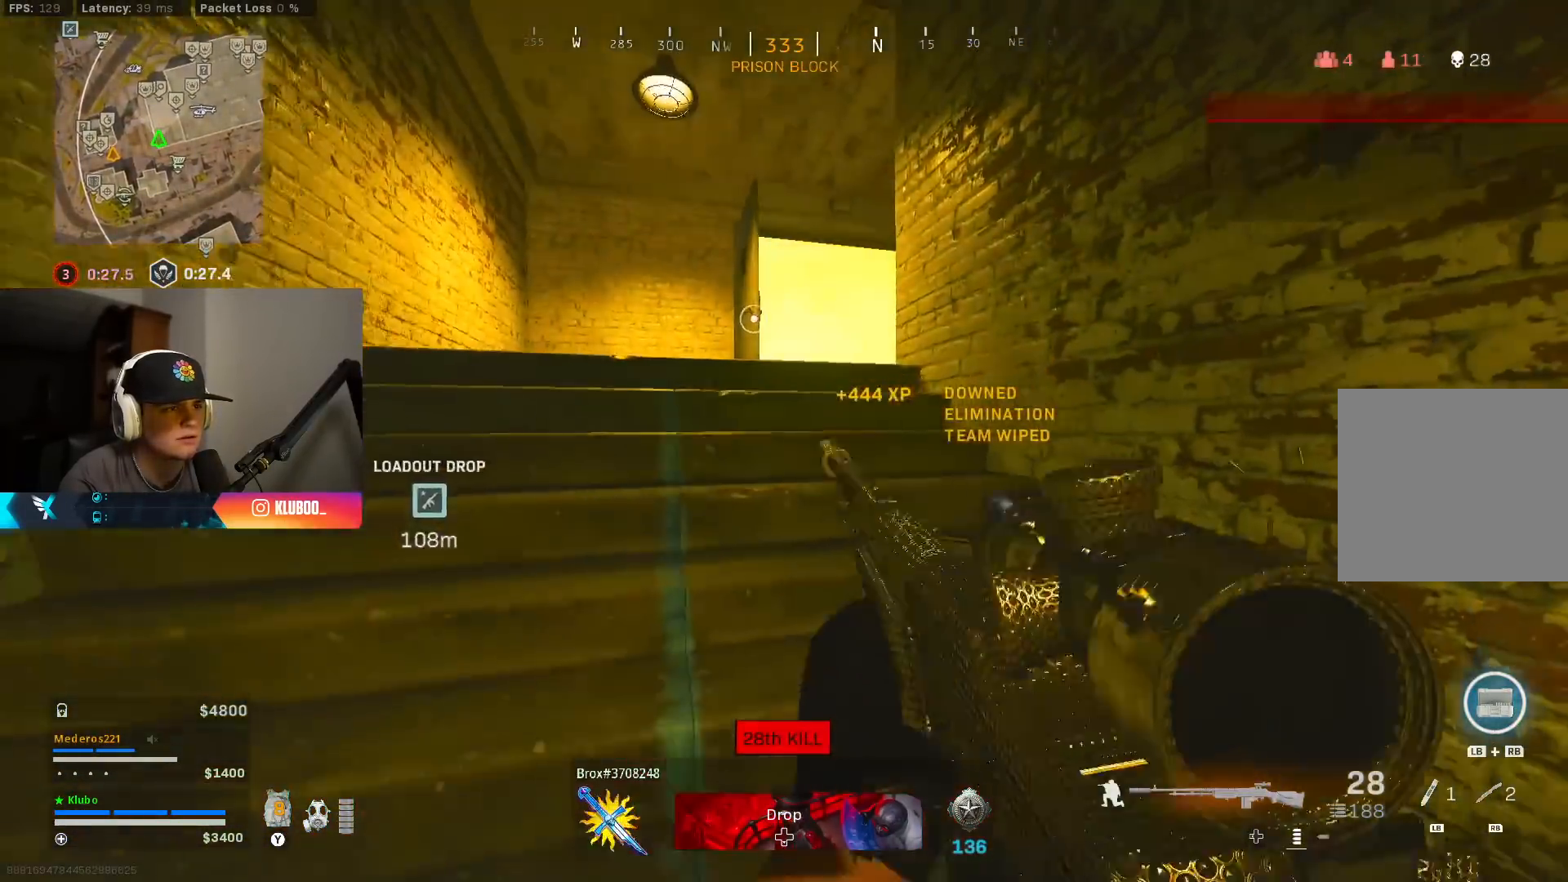
{"buttons": [], "left_stick": "up-left", "right_stick": "center", "events": [[50, "B", "up"], [100, "left_stick", "up"], [167, "B", "down"], [283, "B", "up"], [350, "B", "down"], [383, "left_stick", "up-left"], [483, "B", "up"]]}
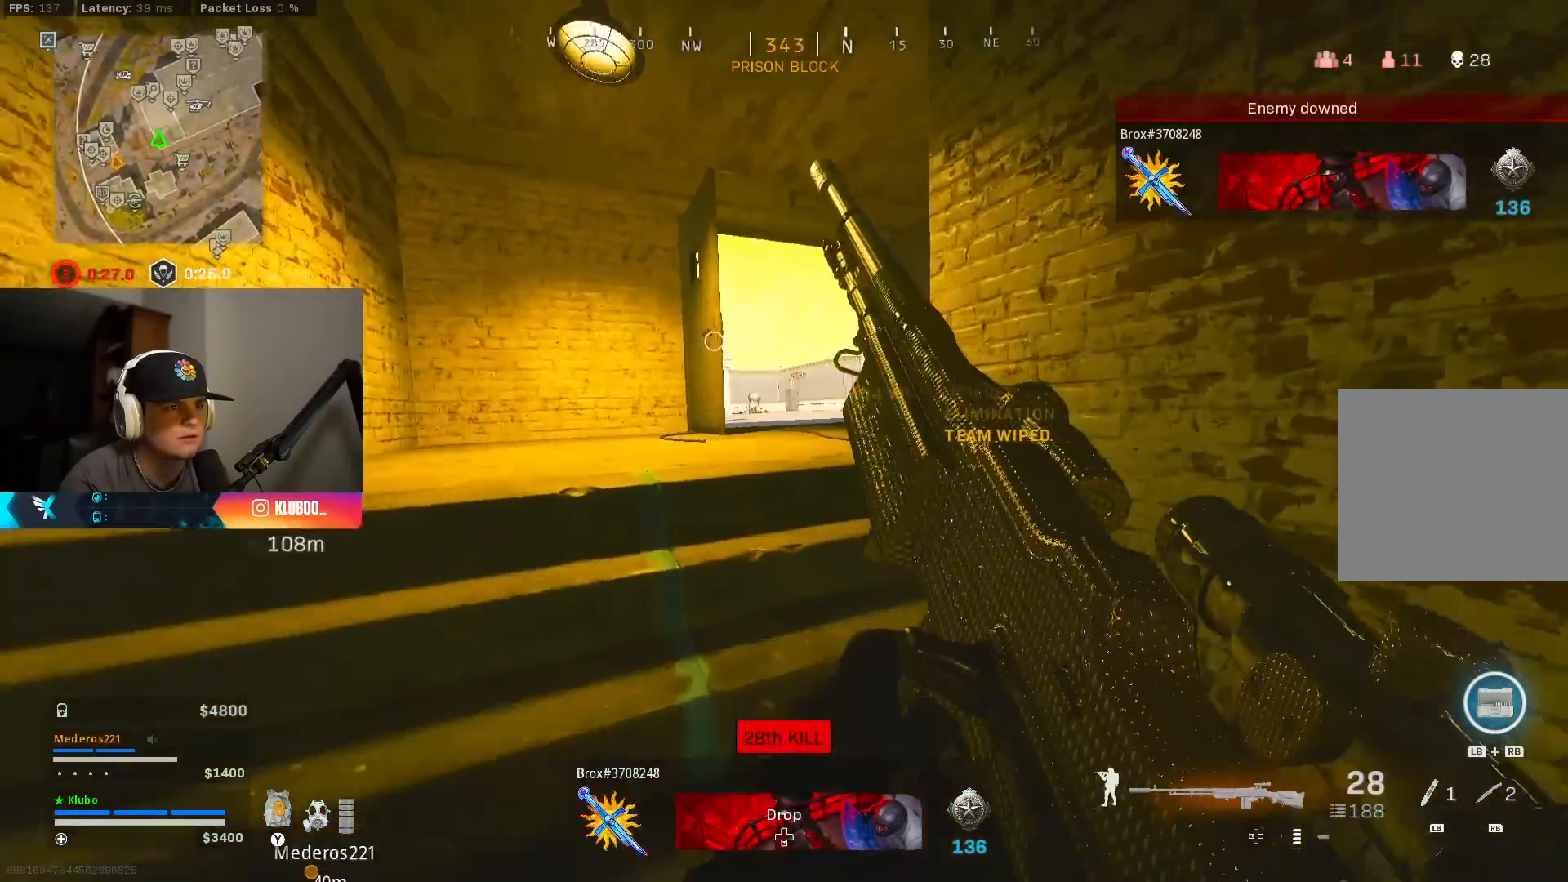
{"buttons": [], "left_stick": "up", "right_stick": "center", "events": [[400, "left_stick", "up"]]}
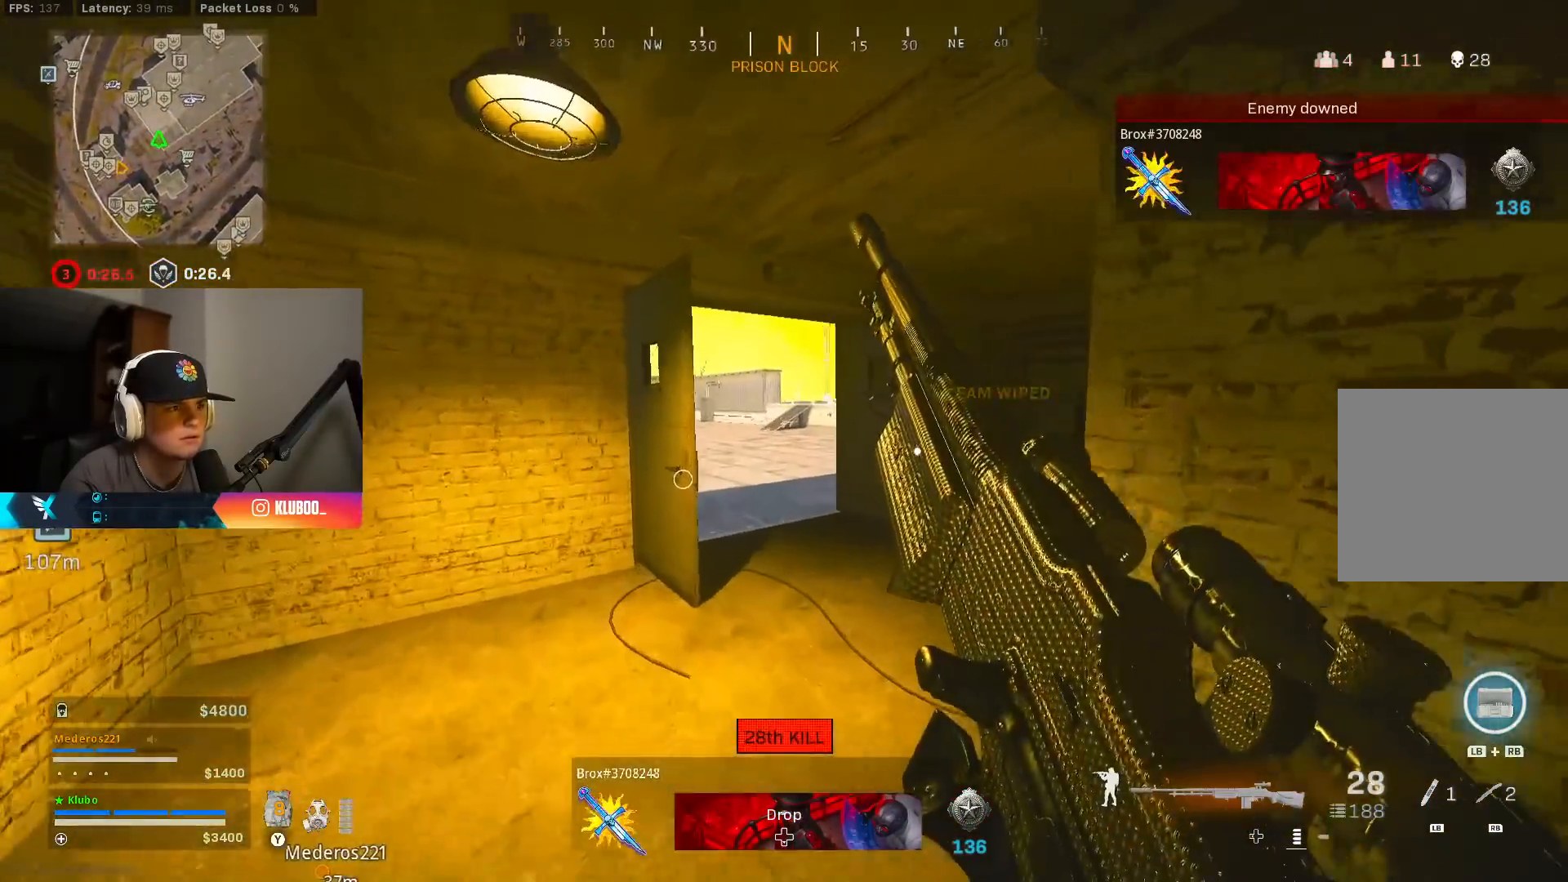
{"buttons": [], "left_stick": "right", "right_stick": "center", "events": [[333, "left_stick", "up-right"], [450, "left_stick", "right"]]}
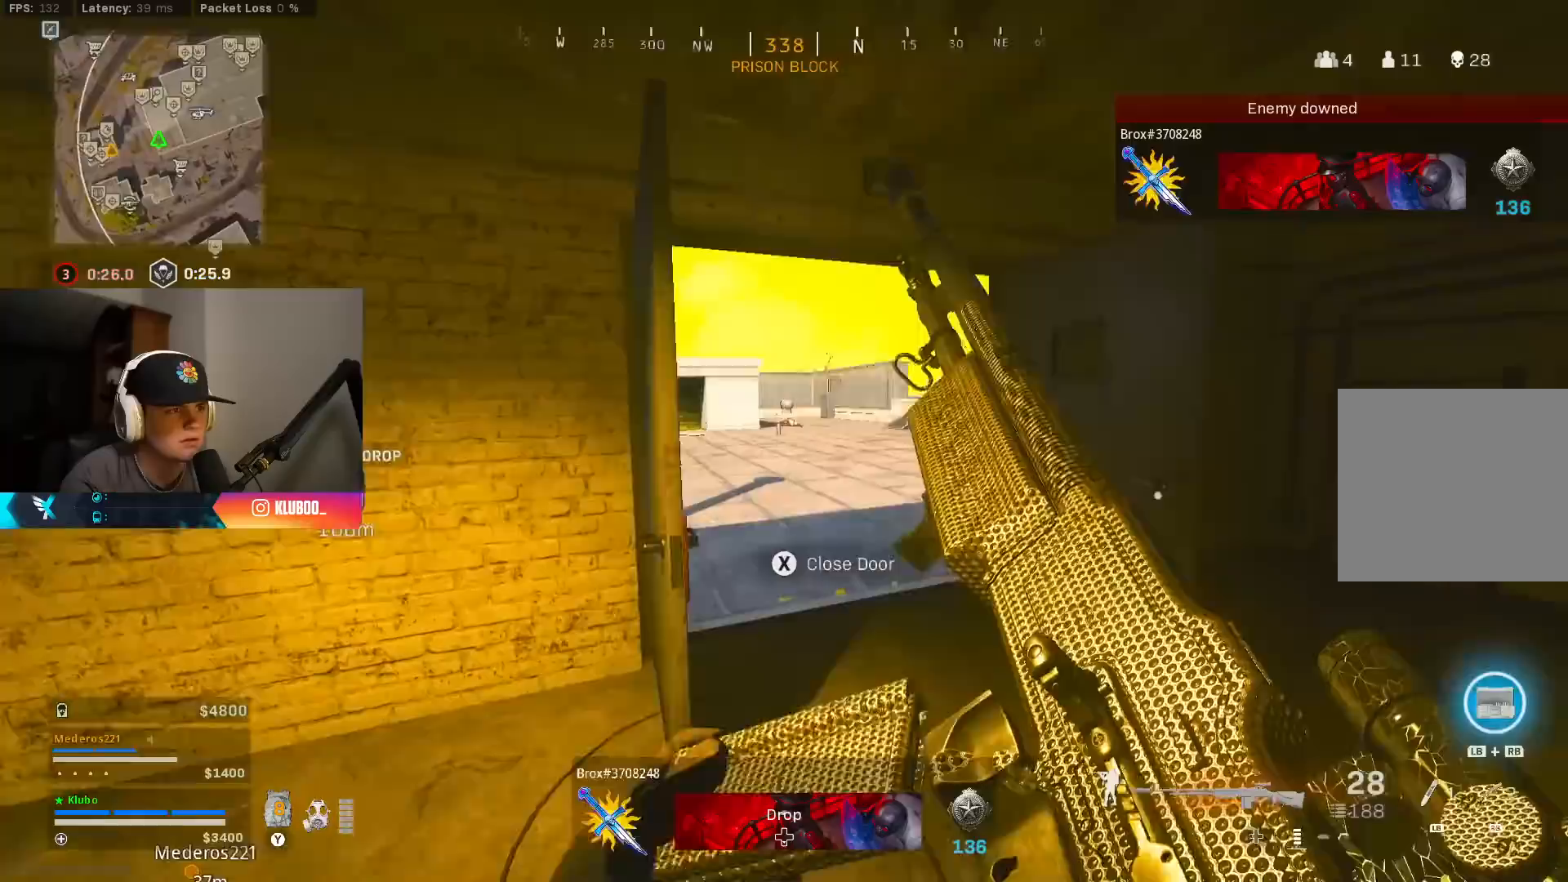
{"buttons": [], "left_stick": "up", "right_stick": "center", "events": [[483, "left_stick", "up"]]}
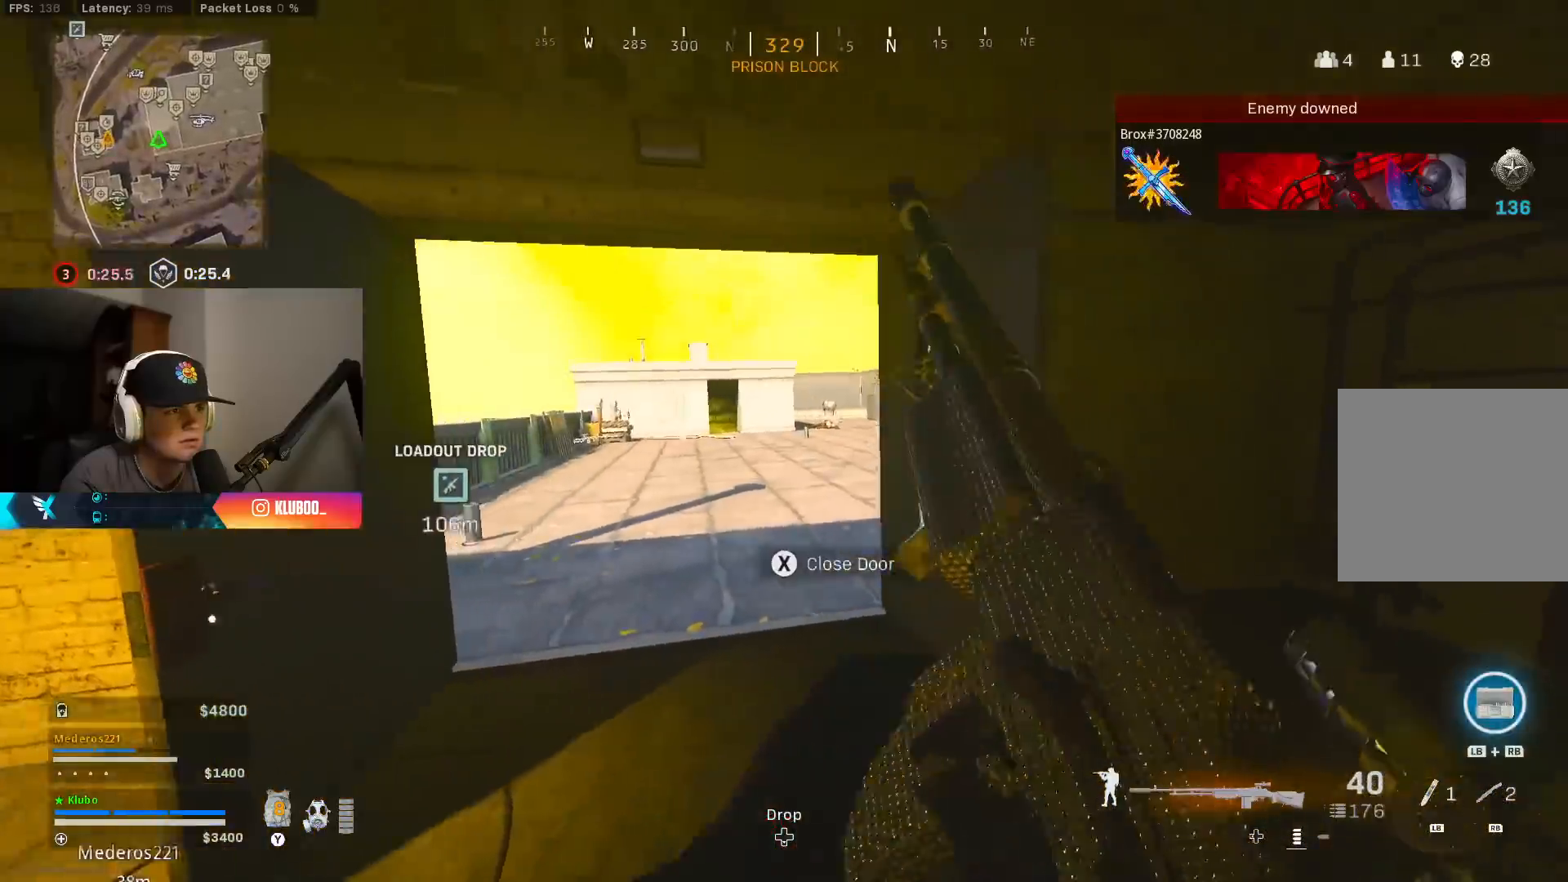
{"buttons": [], "left_stick": "up", "right_stick": "right", "events": [[50, "left_stick", "up-left"], [67, "L3", "down"], [83, "Y", "down"], [150, "Y", "up"], [183, "L3", "up"], [233, "L3", "down"], [317, "right_stick", "right"], [383, "L3", "up"], [400, "left_stick", "up"]]}
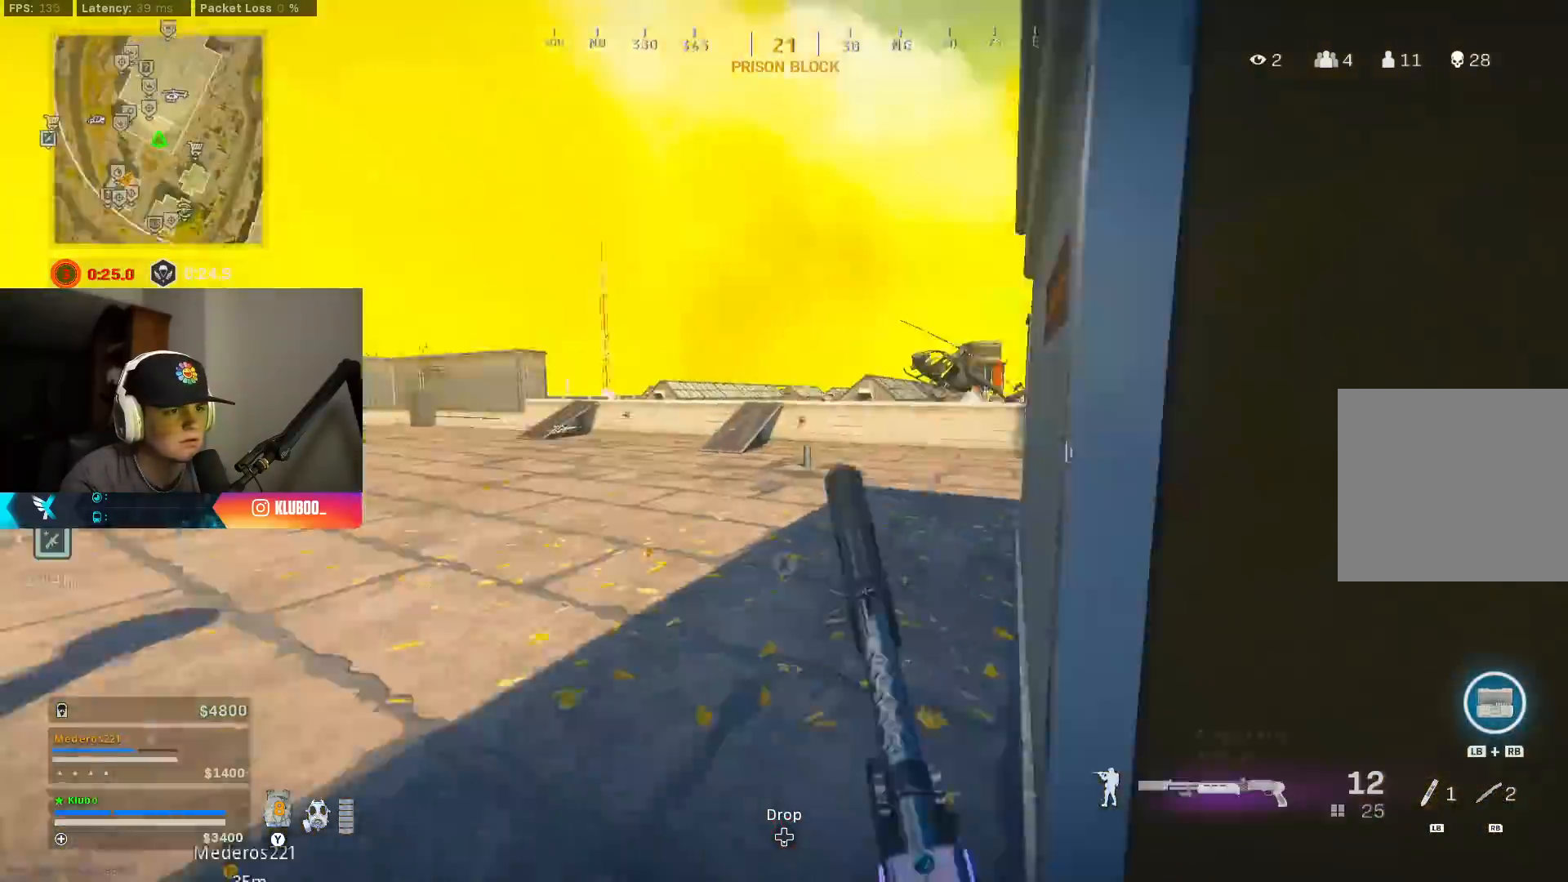
{"buttons": ["A"], "left_stick": "up-left", "right_stick": "left", "events": [[67, "right_stick", "center"], [117, "B", "down"], [300, "B", "up"], [333, "left_stick", "up-left"], [367, "B", "down"], [417, "A", "down"], [450, "right_stick", "left"], [500, "B", "up"]]}
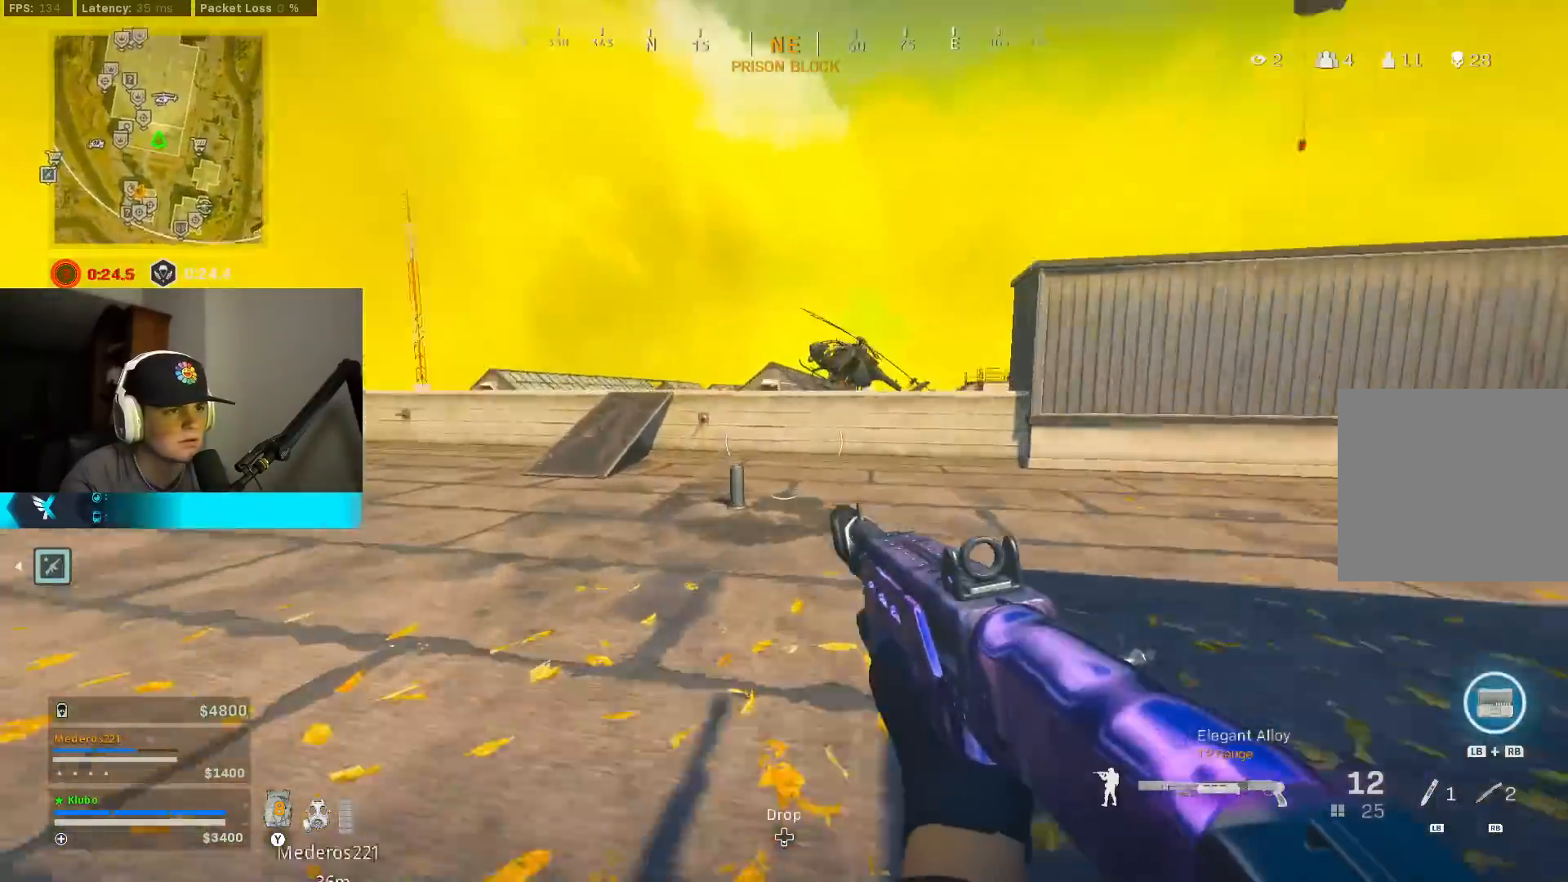
{"buttons": ["A"], "left_stick": "up-left", "right_stick": "center", "events": [[83, "L3", "down"], [100, "A", "up"], [233, "right_stick", "right"], [417, "L3", "up"], [450, "A", "down"], [500, "right_stick", "center"]]}
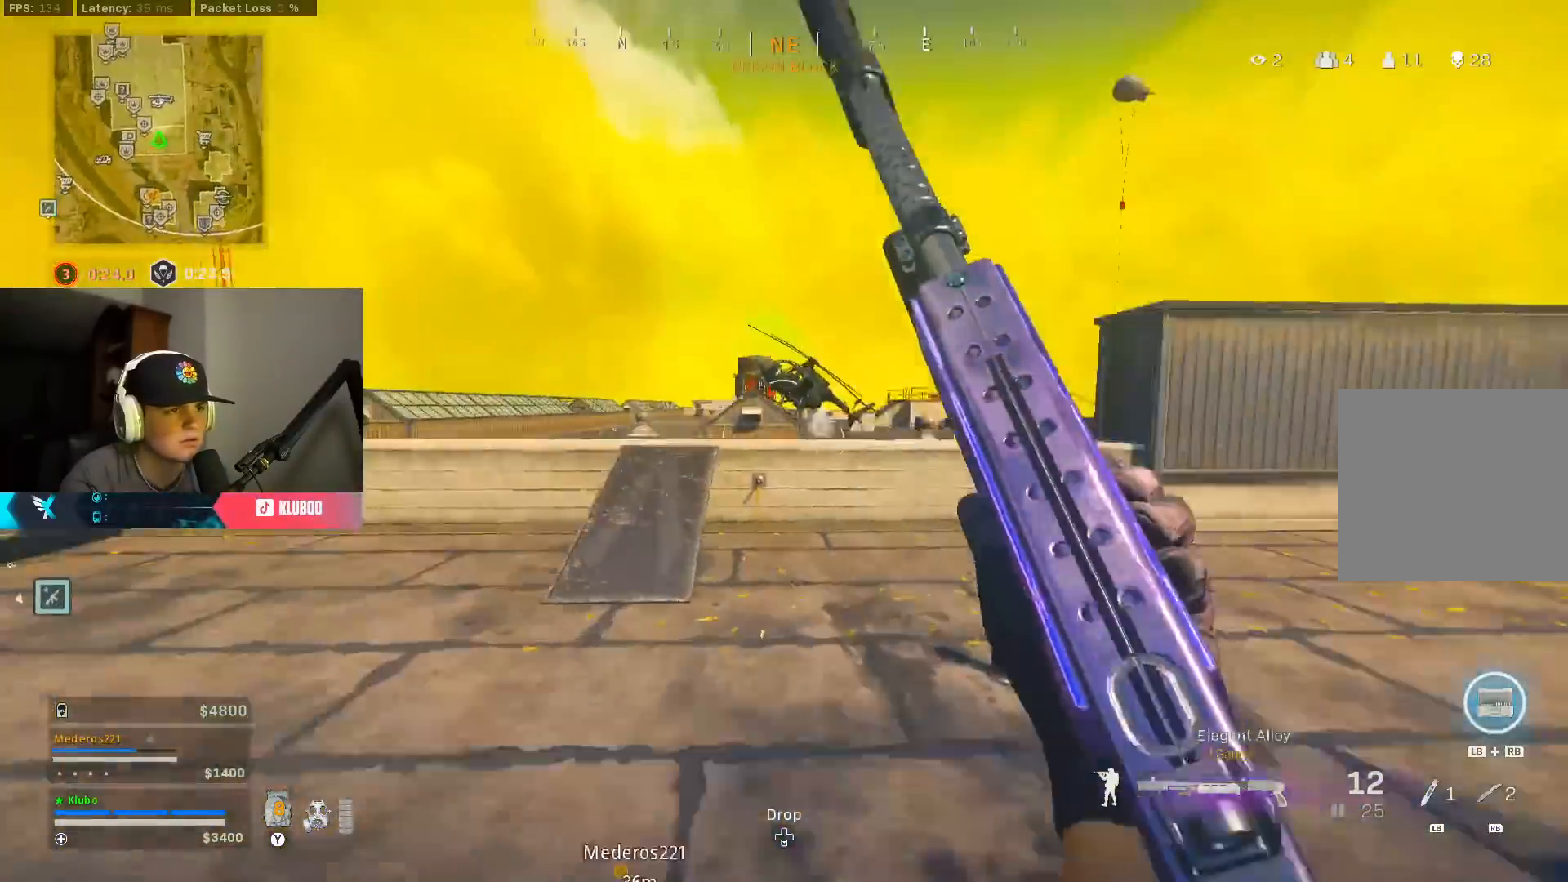
{"buttons": ["B"], "left_stick": "up-left", "right_stick": "center", "events": [[33, "X", "down"], [100, "A", "up"], [100, "X", "up"], [133, "B", "down"]]}
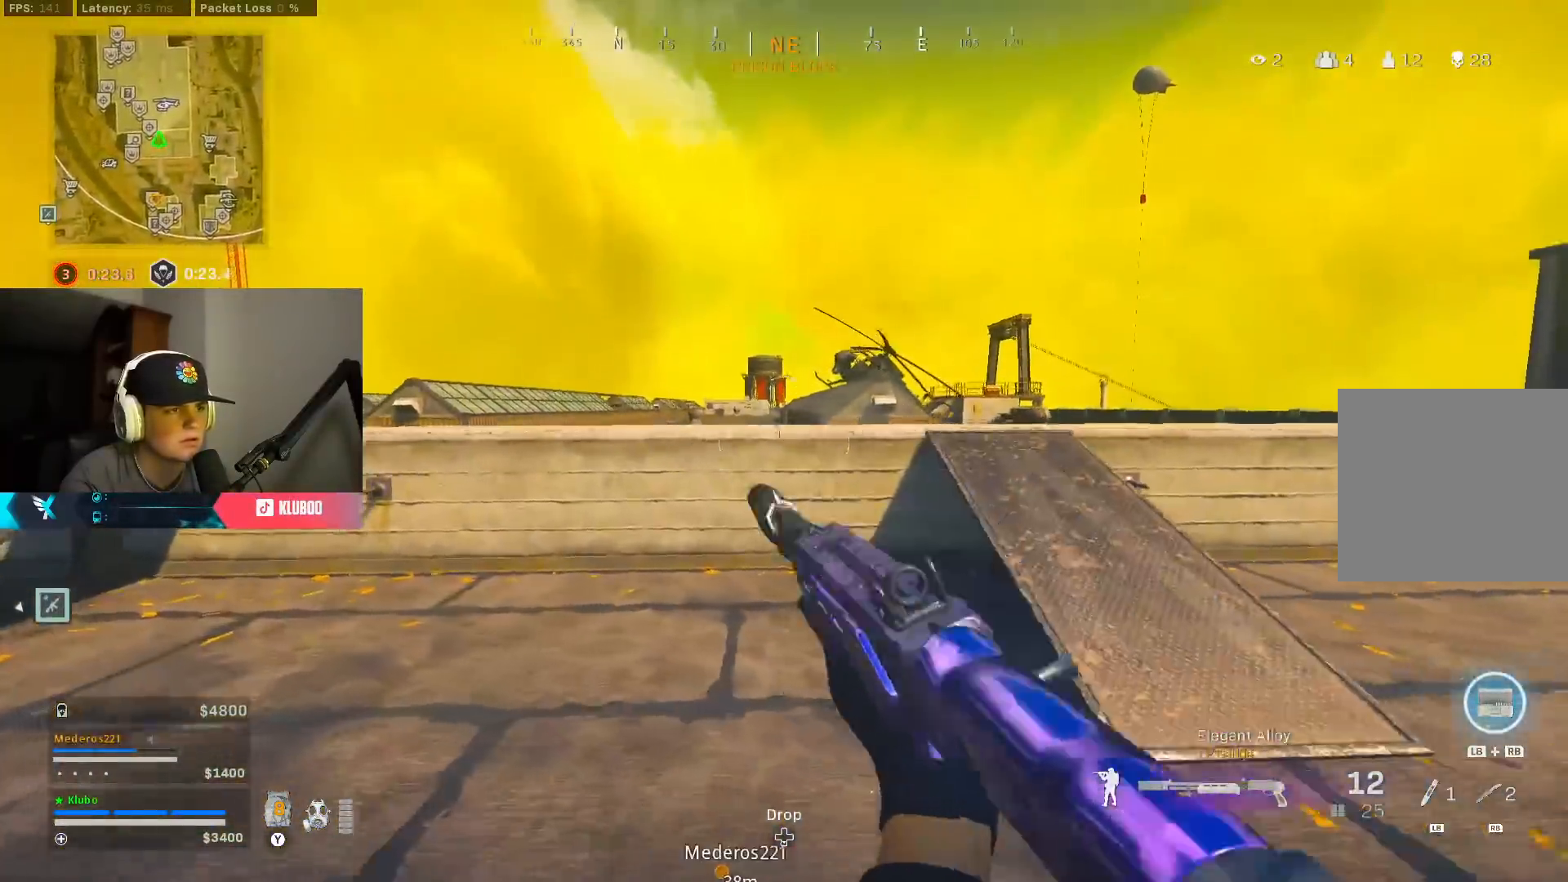
{"buttons": ["Y"], "left_stick": "up-left", "right_stick": "center", "events": [[33, "B", "up"], [83, "left_stick", "left"], [117, "right_stick", "left"], [133, "B", "down"], [200, "A", "down"], [250, "B", "up"], [283, "left_stick", "up-left"], [333, "L3", "down"], [383, "A", "up"], [400, "right_stick", "center"], [450, "L3", "up"], [483, "Y", "down"]]}
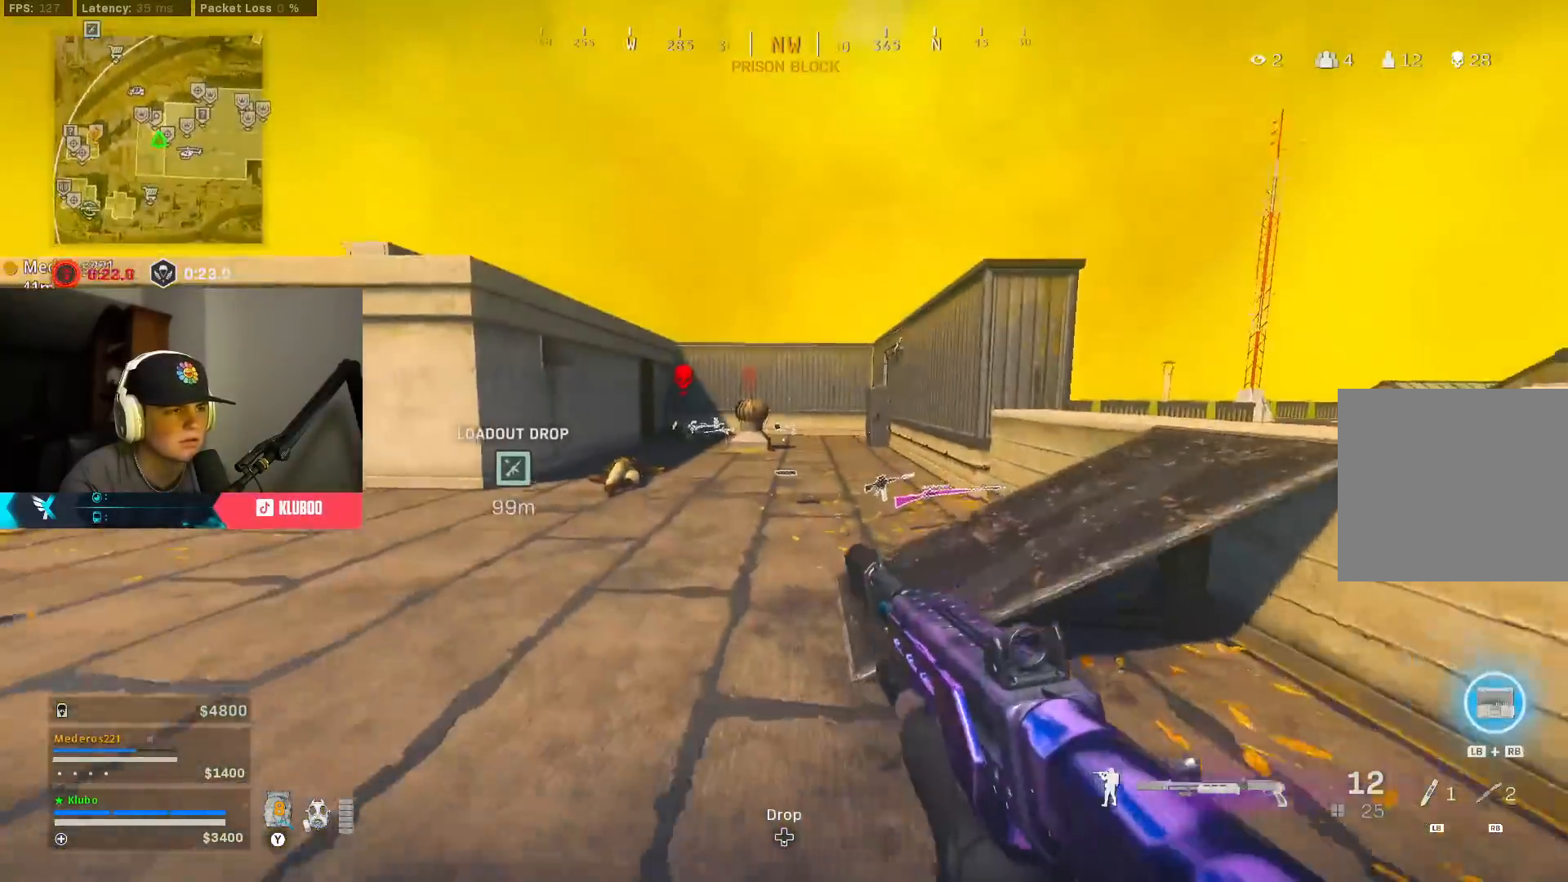
{"buttons": [], "left_stick": "up", "right_stick": "center", "events": [[67, "Y", "up"], [133, "Y", "down"], [200, "Y", "up"], [267, "Y", "down"], [333, "Y", "up"], [400, "Y", "down"], [467, "left_stick", "up"], [483, "Y", "up"]]}
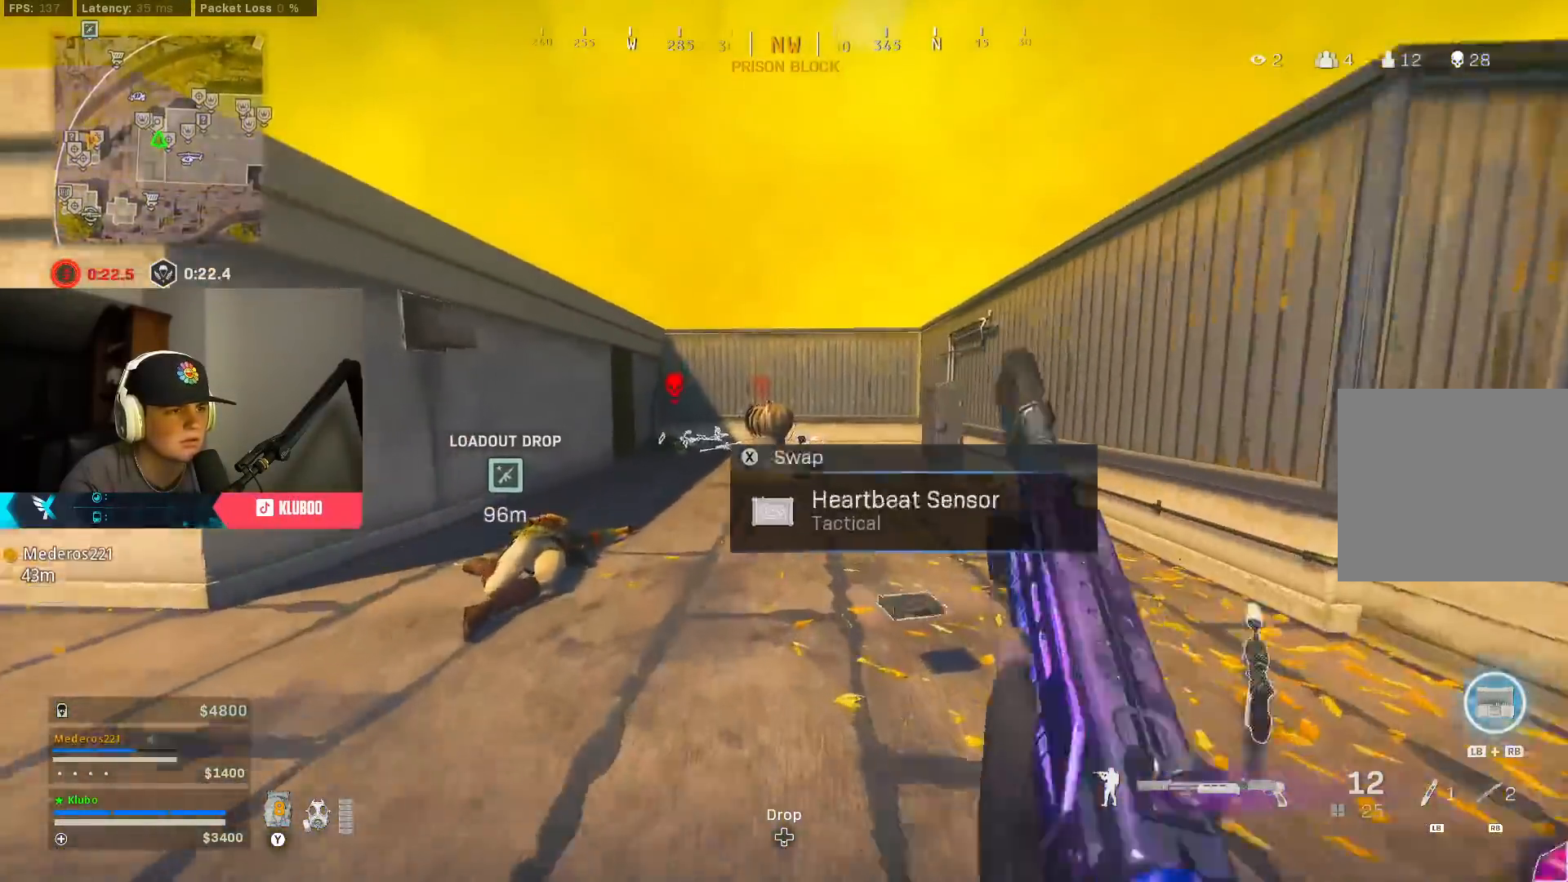
{"buttons": ["A", "B"], "left_stick": "right", "right_stick": "center", "events": [[100, "Y", "down"], [183, "B", "down"], [183, "Y", "up"], [233, "Y", "down"], [317, "Y", "up"], [350, "B", "up"], [417, "B", "down"], [417, "left_stick", "right"], [467, "A", "down"]]}
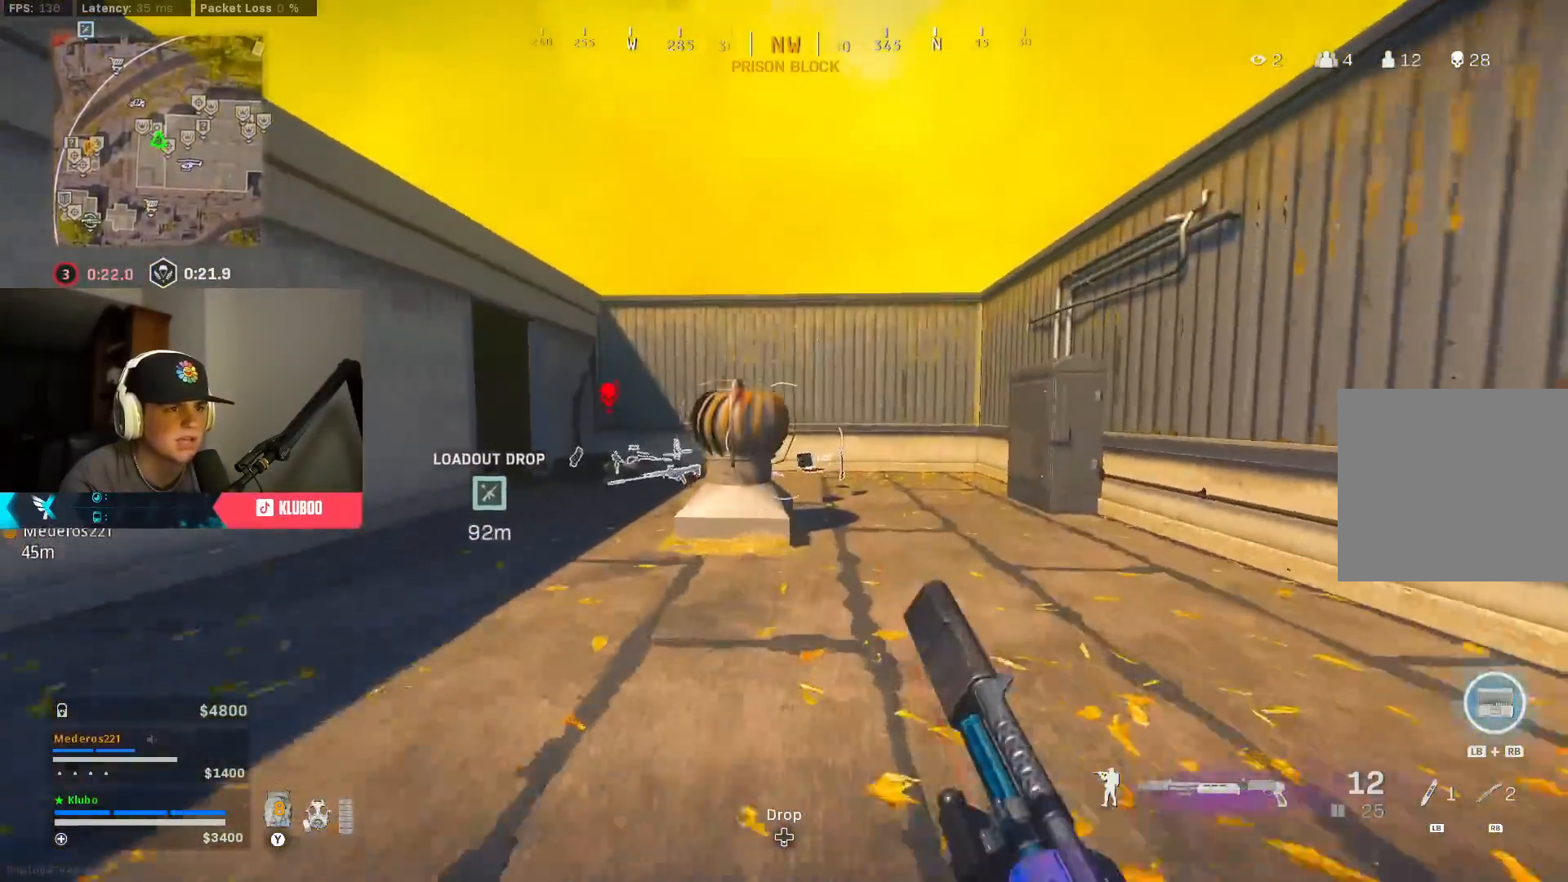
{"buttons": [], "left_stick": "up", "right_stick": "center", "events": [[33, "B", "up"], [133, "A", "up"], [133, "L3", "down"], [133, "left_stick", "up"], [233, "Y", "down"], [283, "L3", "up"], [300, "Y", "up"], [367, "Y", "down"], [433, "Y", "up"]]}
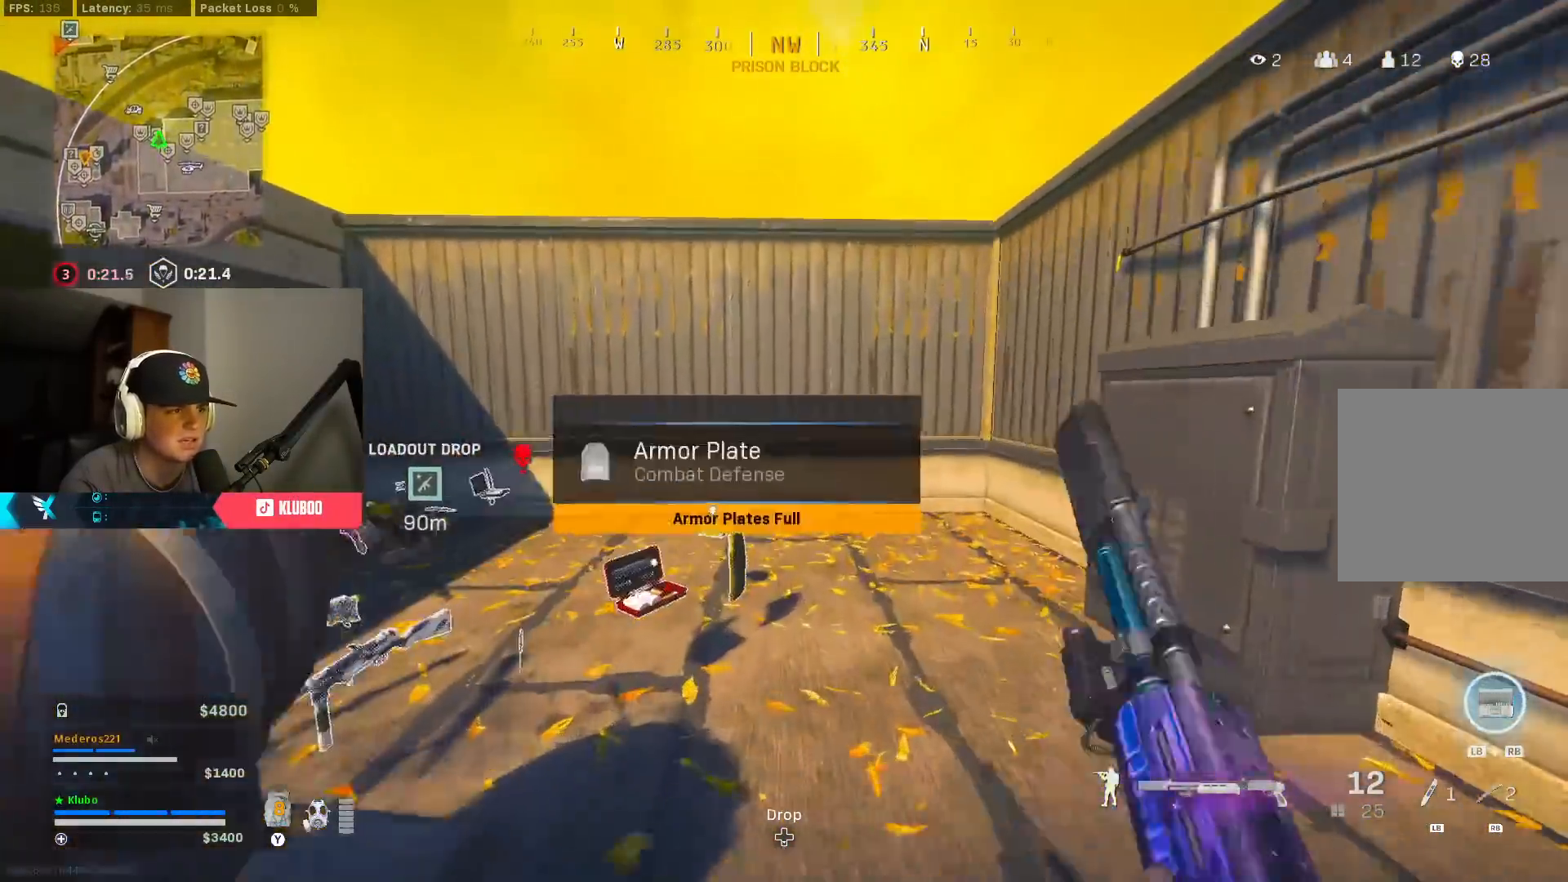
{"buttons": [], "left_stick": "up", "right_stick": "center", "events": [[17, "left_stick", "up-left"], [67, "right_stick", "left"], [283, "right_stick", "center"], [333, "B", "down"], [467, "left_stick", "up"], [500, "B", "up"]]}
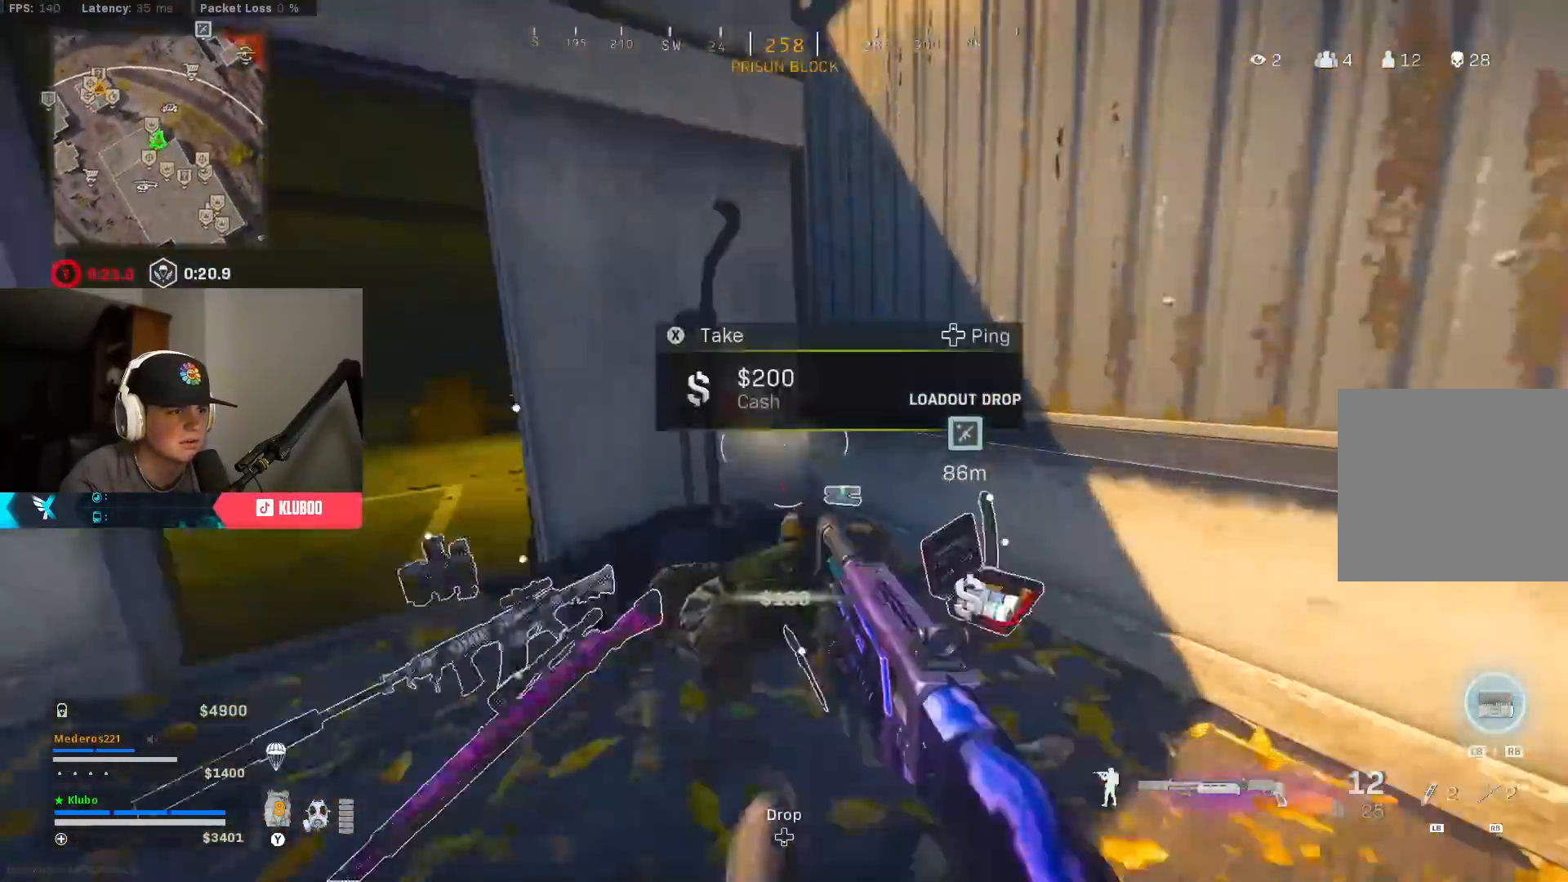
{"buttons": ["Y"], "left_stick": "up-left", "right_stick": "center", "events": [[50, "left_stick", "up-right"], [83, "B", "down"], [83, "right_stick", "left"], [133, "left_stick", "down-right"], [167, "A", "down"], [200, "left_stick", "down-left"], [217, "B", "up"], [317, "left_stick", "up-left"], [367, "A", "up"], [367, "L3", "down"], [467, "L3", "up"], [467, "right_stick", "center"], [500, "Y", "down"]]}
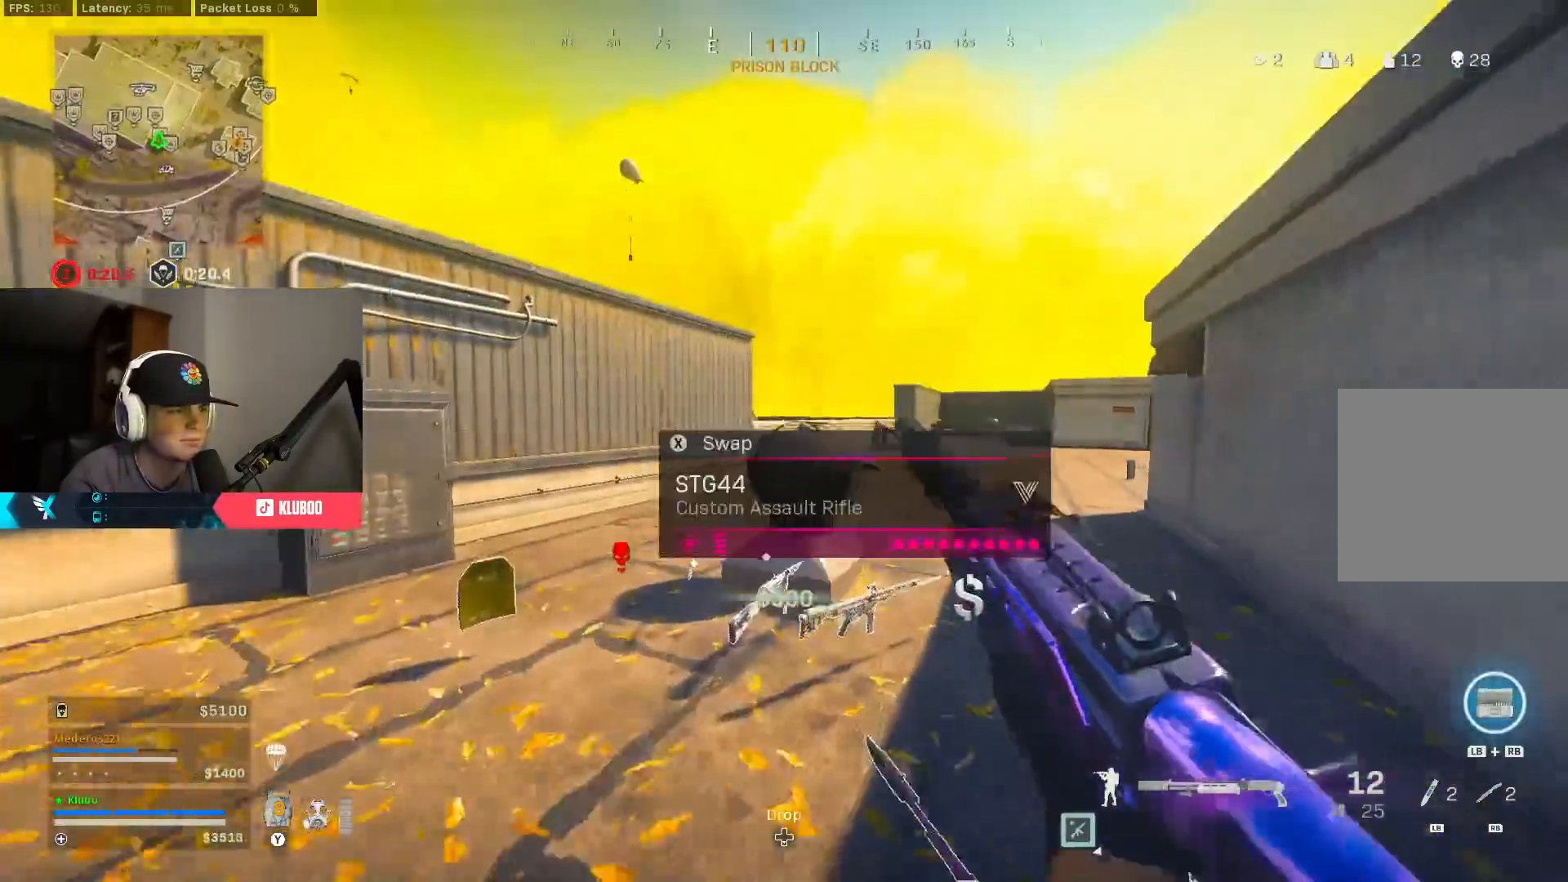
{"buttons": [], "left_stick": "up", "right_stick": "center", "events": [[67, "Y", "up"], [133, "Y", "down"], [217, "Y", "up"], [333, "left_stick", "up"], [417, "Y", "down"], [500, "Y", "up"]]}
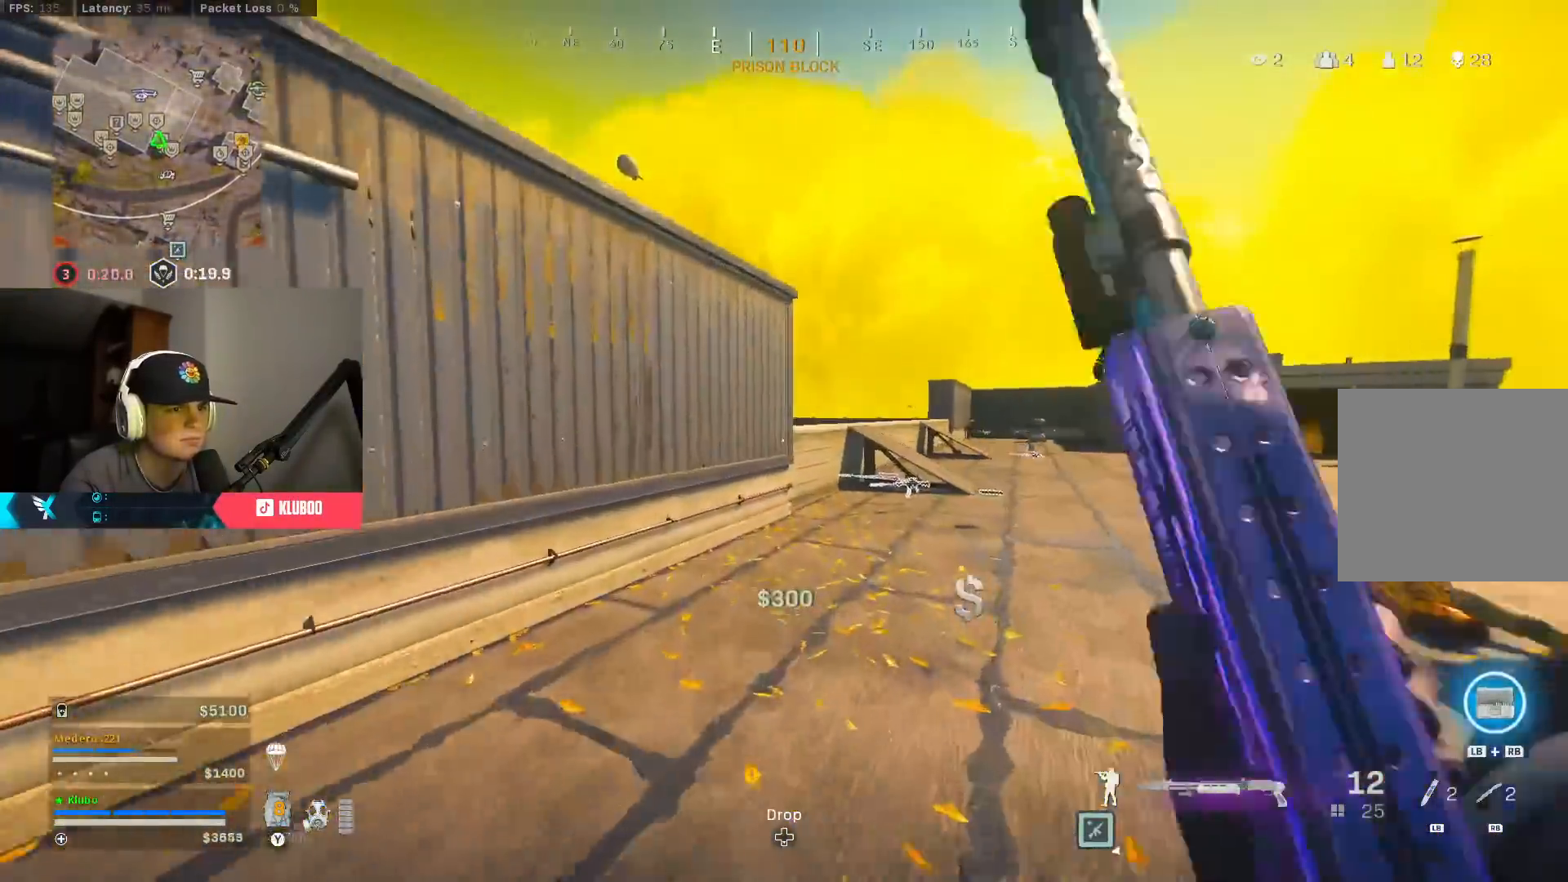
{"buttons": ["A"], "left_stick": "up-right", "right_stick": "right", "events": [[83, "B", "down"], [233, "B", "up"], [300, "B", "down"], [317, "right_stick", "right"], [333, "left_stick", "right"], [383, "A", "down"], [433, "B", "up"], [467, "left_stick", "up-right"]]}
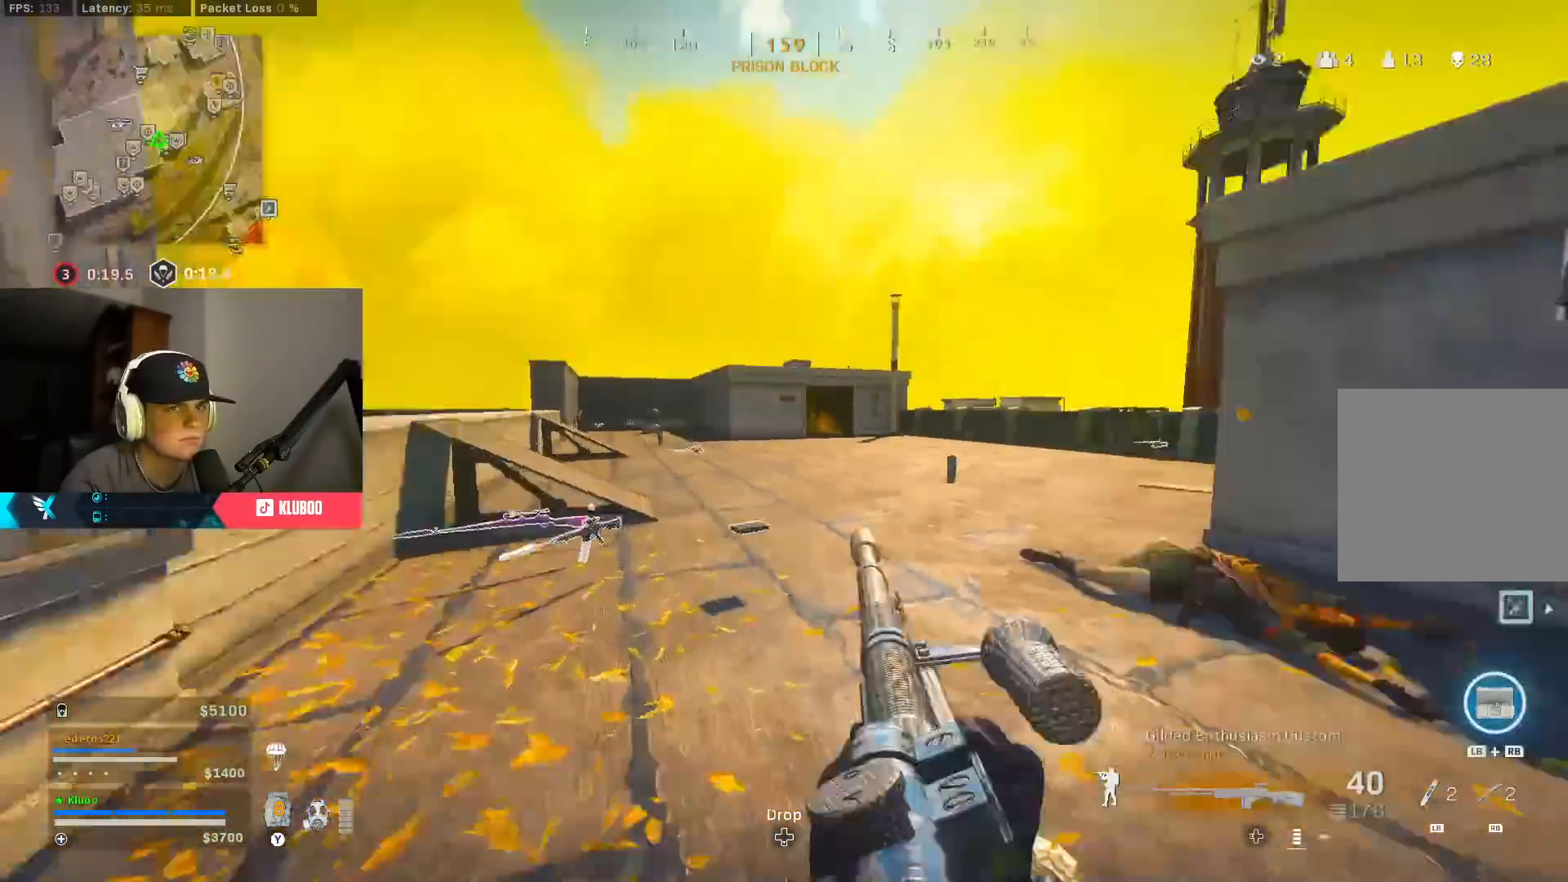
{"buttons": ["A"], "left_stick": "up", "right_stick": "center", "events": [[83, "A", "up"], [83, "L3", "down"], [100, "right_stick", "left"], [183, "left_stick", "up"], [317, "L3", "up"], [350, "A", "down"], [367, "right_stick", "down"], [433, "Y", "down"], [433, "right_stick", "center"], [500, "Y", "up"]]}
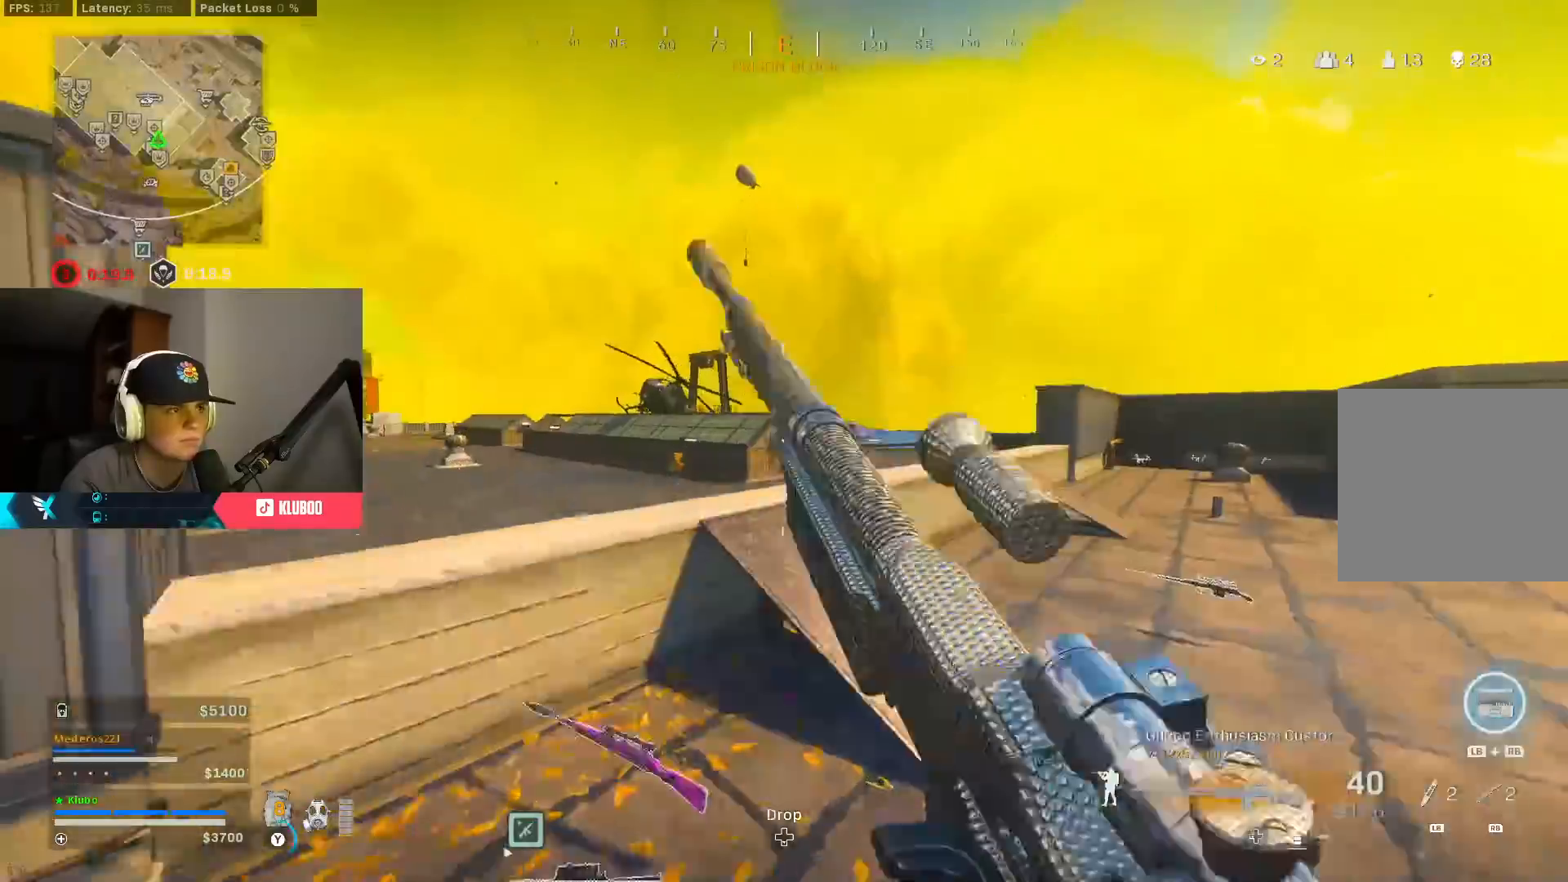
{"buttons": [], "left_stick": "up", "right_stick": "left", "events": [[17, "A", "up"], [67, "Y", "down"], [133, "B", "down"], [150, "Y", "up"], [450, "right_stick", "left"], [483, "B", "up"]]}
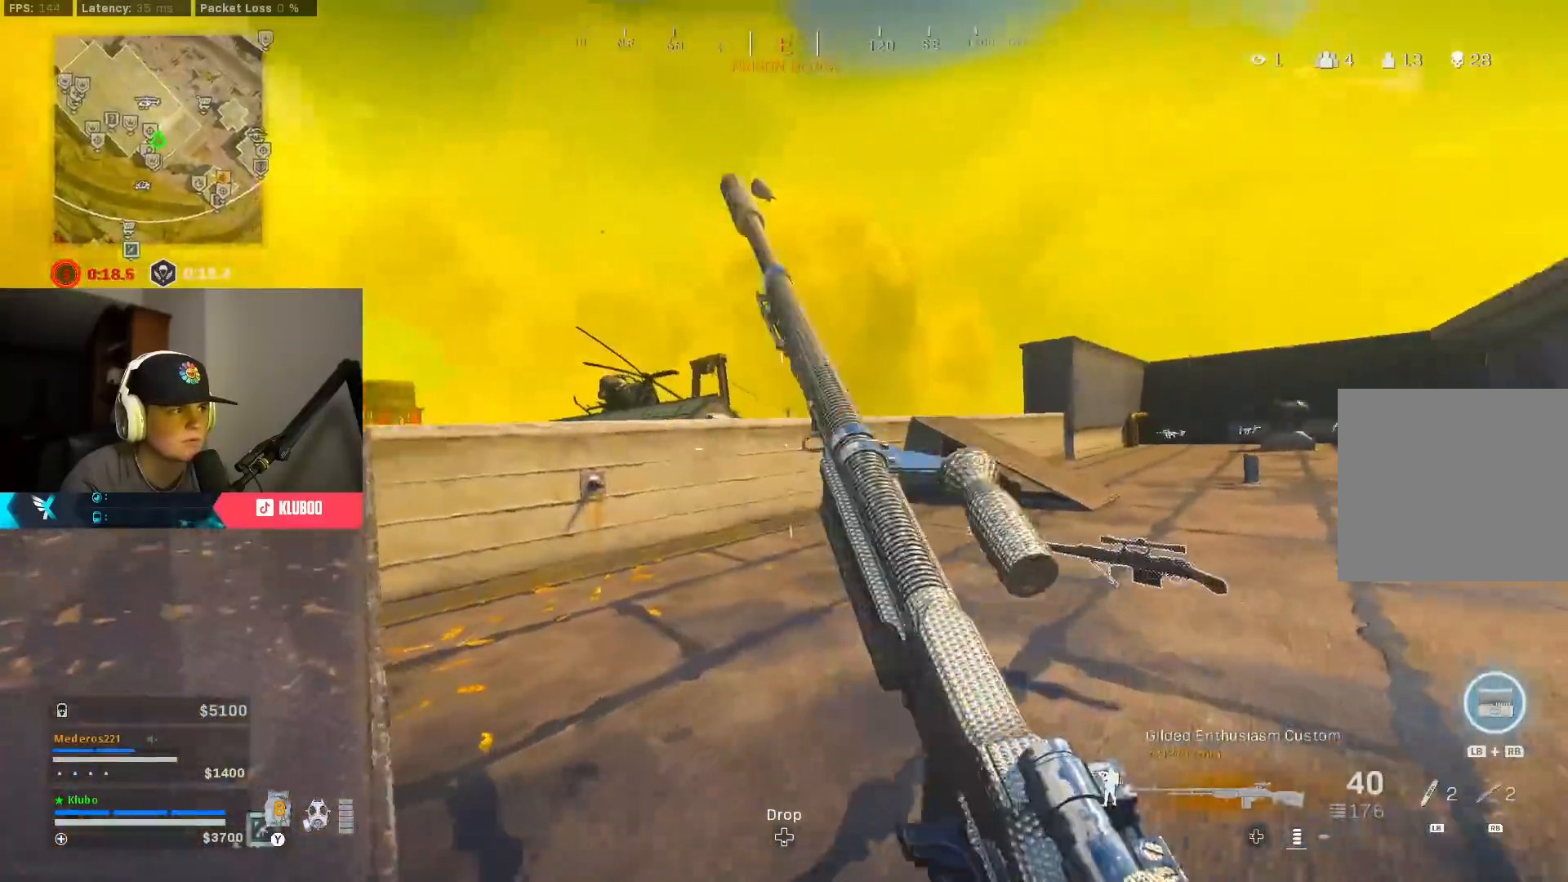
{"buttons": ["L2"], "left_stick": "down-left", "right_stick": "center", "events": [[33, "left_stick", "right"], [100, "B", "down"], [150, "A", "down"], [183, "right_stick", "center"], [233, "B", "up"], [250, "left_stick", "down-left"], [267, "L2", "down"], [300, "A", "up"]]}
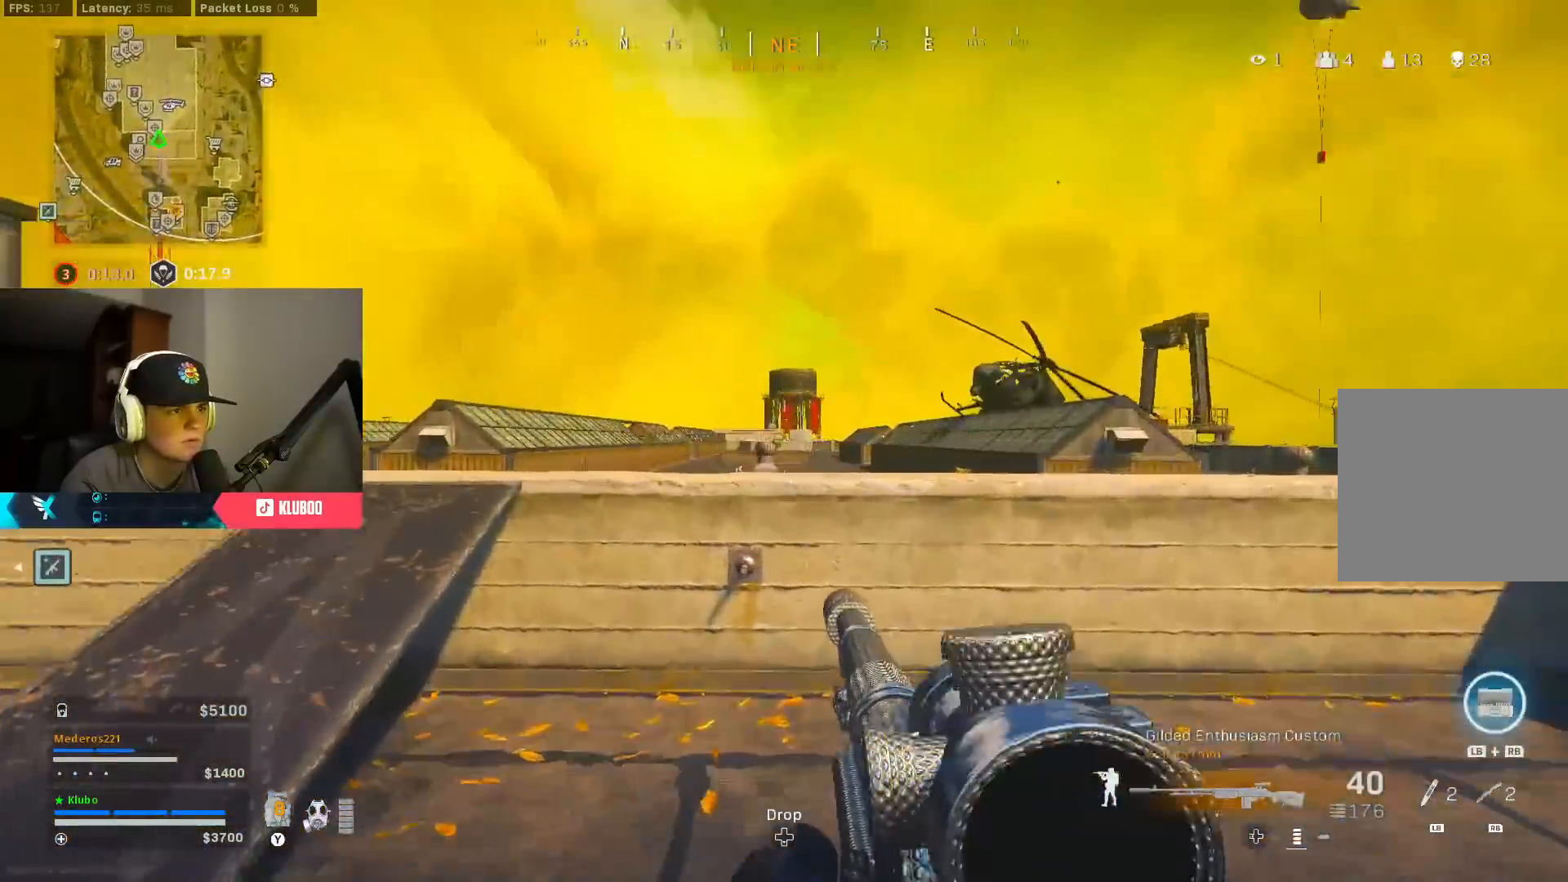
{"buttons": ["B", "L2"], "left_stick": "down-left", "right_stick": "center", "events": [[283, "B", "down"], [317, "right_stick", "up"], [383, "B", "up"], [467, "B", "down"], [467, "right_stick", "center"]]}
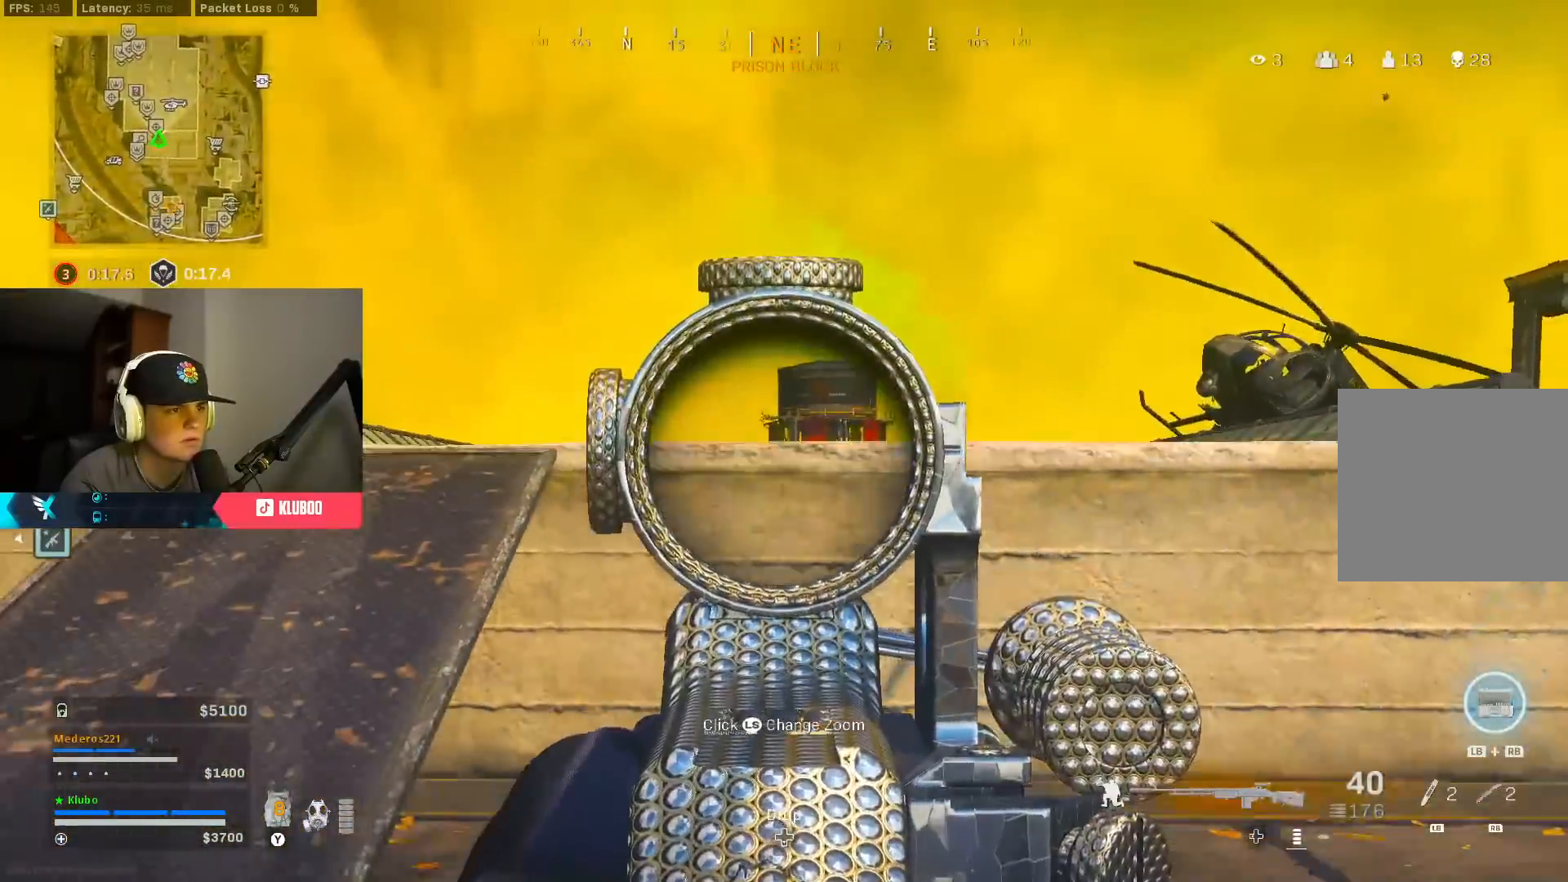
{"buttons": [], "left_stick": "up-right", "right_stick": "right", "events": [[83, "B", "up"], [133, "left_stick", "down-right"], [333, "right_stick", "right"], [350, "L2", "up"], [417, "left_stick", "up-right"]]}
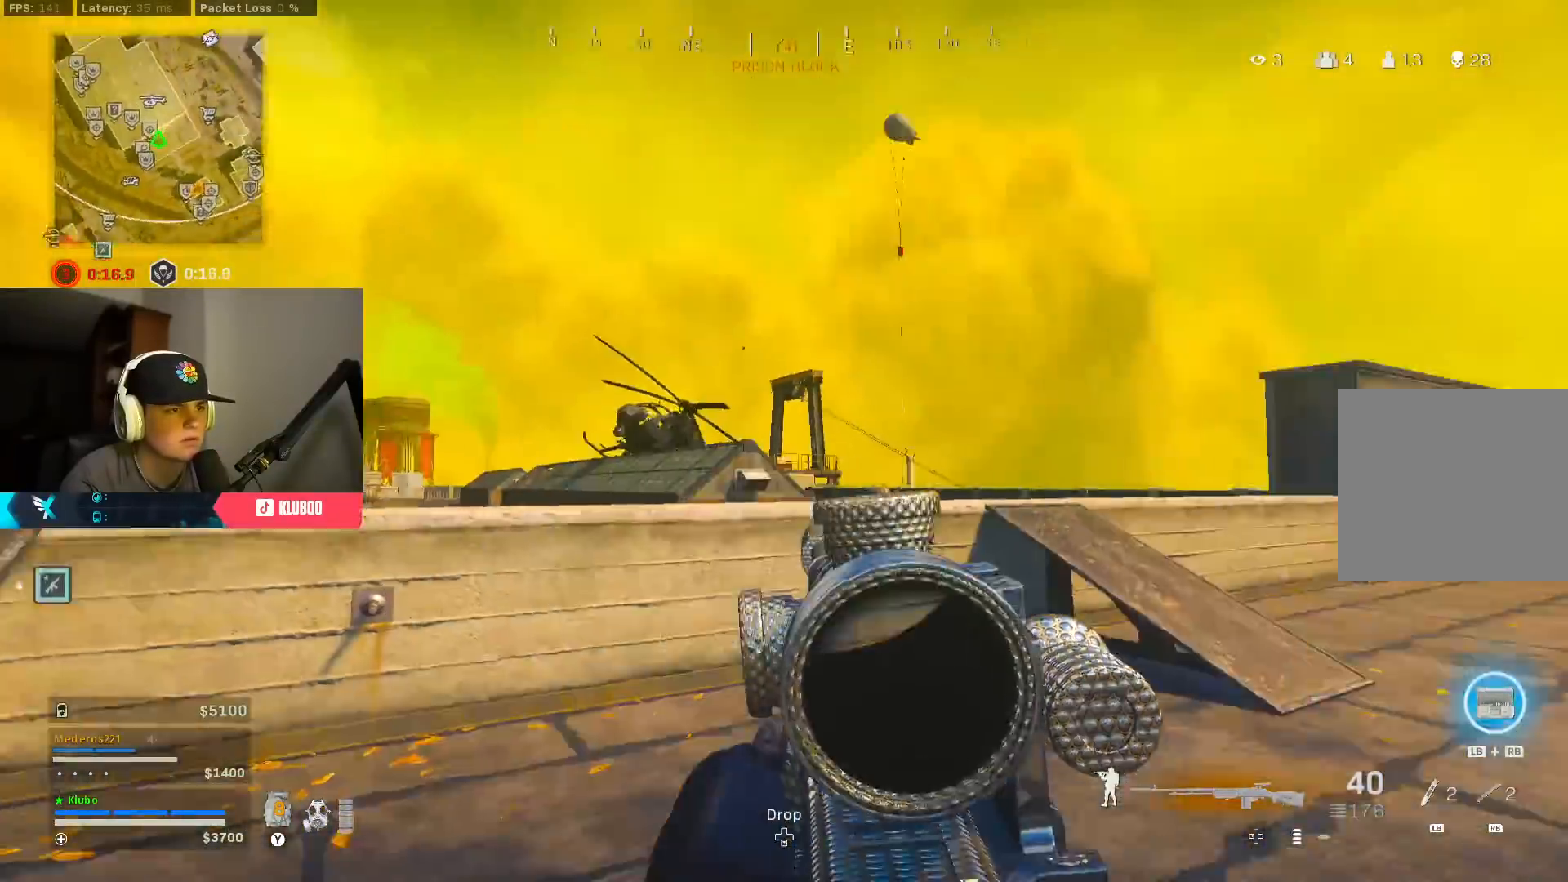
{"buttons": ["B"], "left_stick": "up", "right_stick": "center", "events": [[17, "L3", "down"], [117, "L3", "up"], [133, "right_stick", "center"], [167, "Y", "down"], [233, "Y", "up"], [283, "Y", "down"], [367, "B", "down"], [367, "Y", "up"], [433, "left_stick", "up"]]}
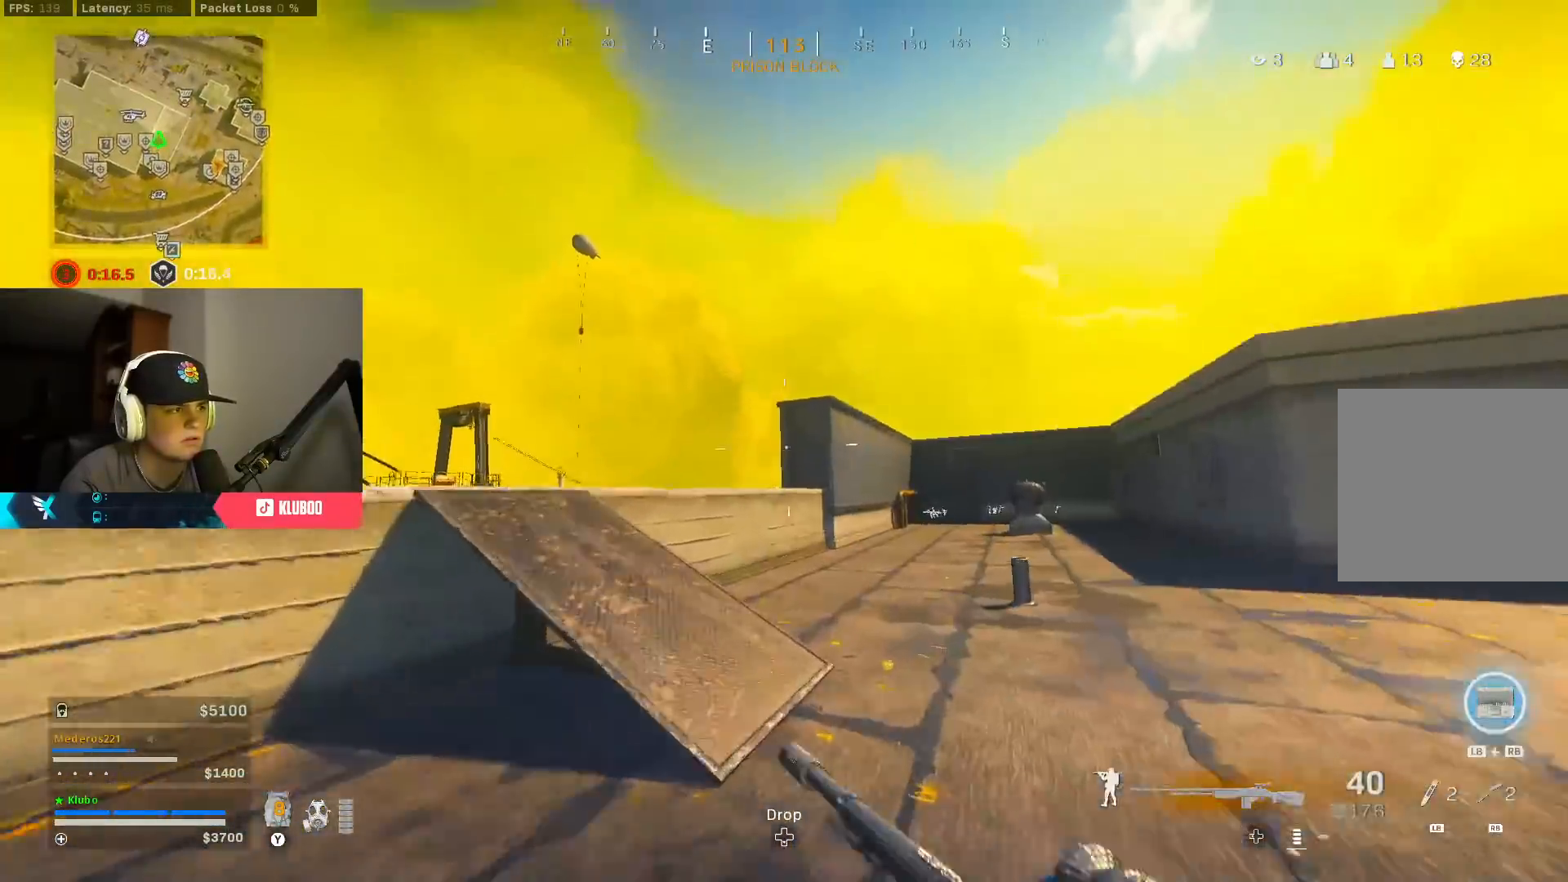
{"buttons": [], "left_stick": "up", "right_stick": "center", "events": [[17, "B", "up"], [17, "right_stick", "down-left"], [67, "left_stick", "up-left"], [83, "B", "down"], [167, "A", "down"], [217, "B", "up"], [217, "right_stick", "center"], [250, "L3", "down"], [283, "Y", "down"], [333, "A", "up"], [367, "L3", "up"], [367, "Y", "up"], [450, "Y", "down"], [483, "left_stick", "up"], [500, "Y", "up"]]}